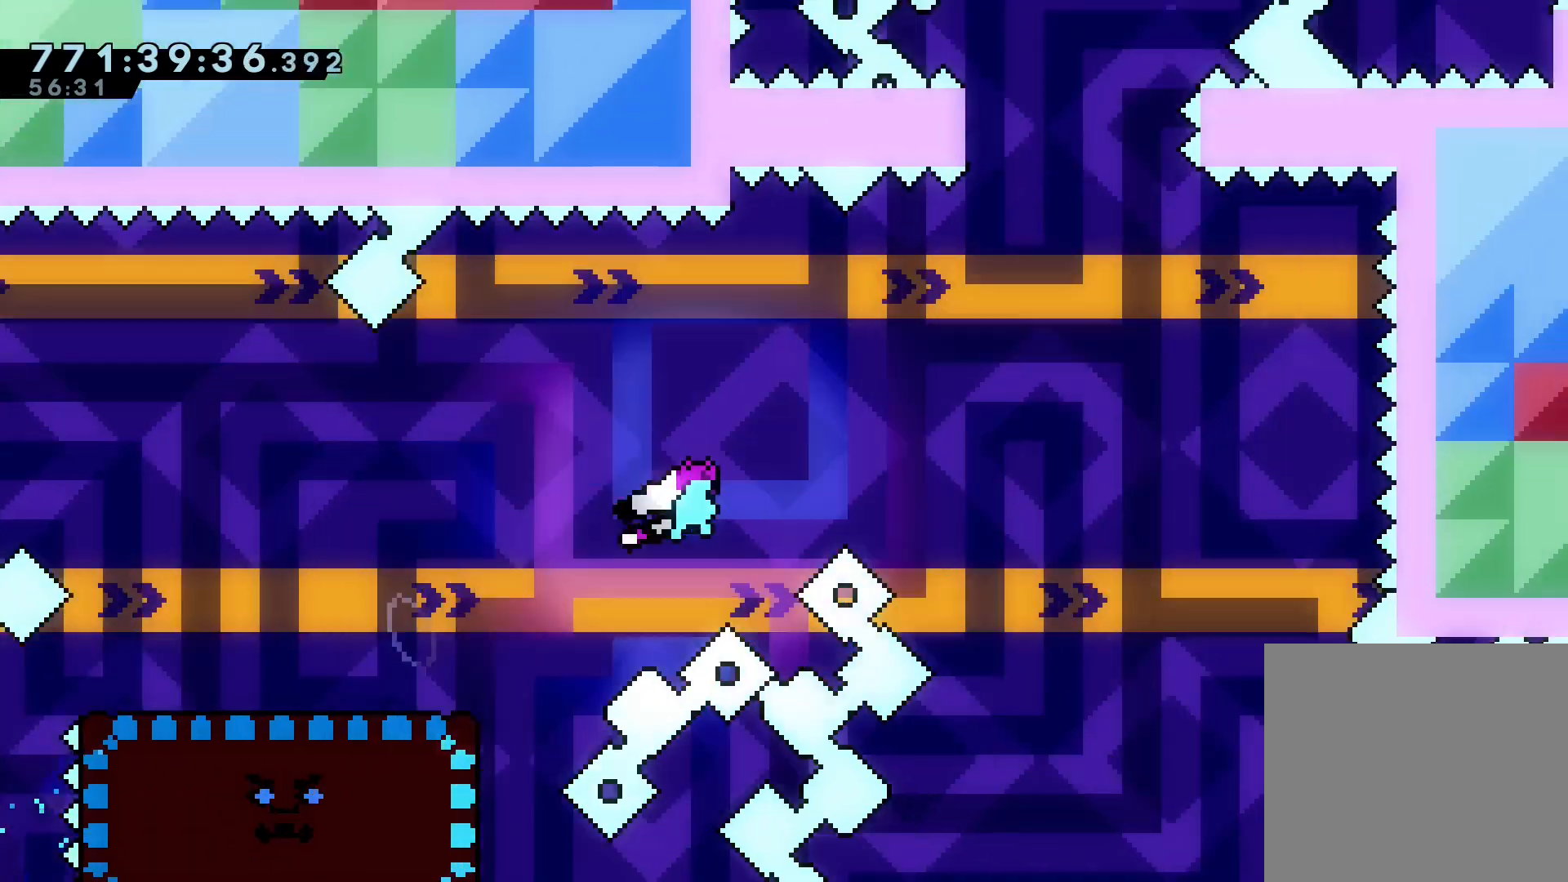
Gameplay with keyboard; each line is a JSON object with the keys held at the frame after it. "events" lists presses ("down") and releases ("up") of "dash", "demo", "down", "grab", "jump", "left", "right" and "up" between this image and that frame as [ms after this image, input, new state], when the widget could be followed in between. No other keys are recorded. Mouse input is not recorded. Key names are as the overlay labels them; some are game actions (e.g. jump) rather than physical keys.
{"keys": ["grab", "jump", "left"], "events": [[67, "right", "down"], [100, "right", "up"], [267, "left", "down"]]}
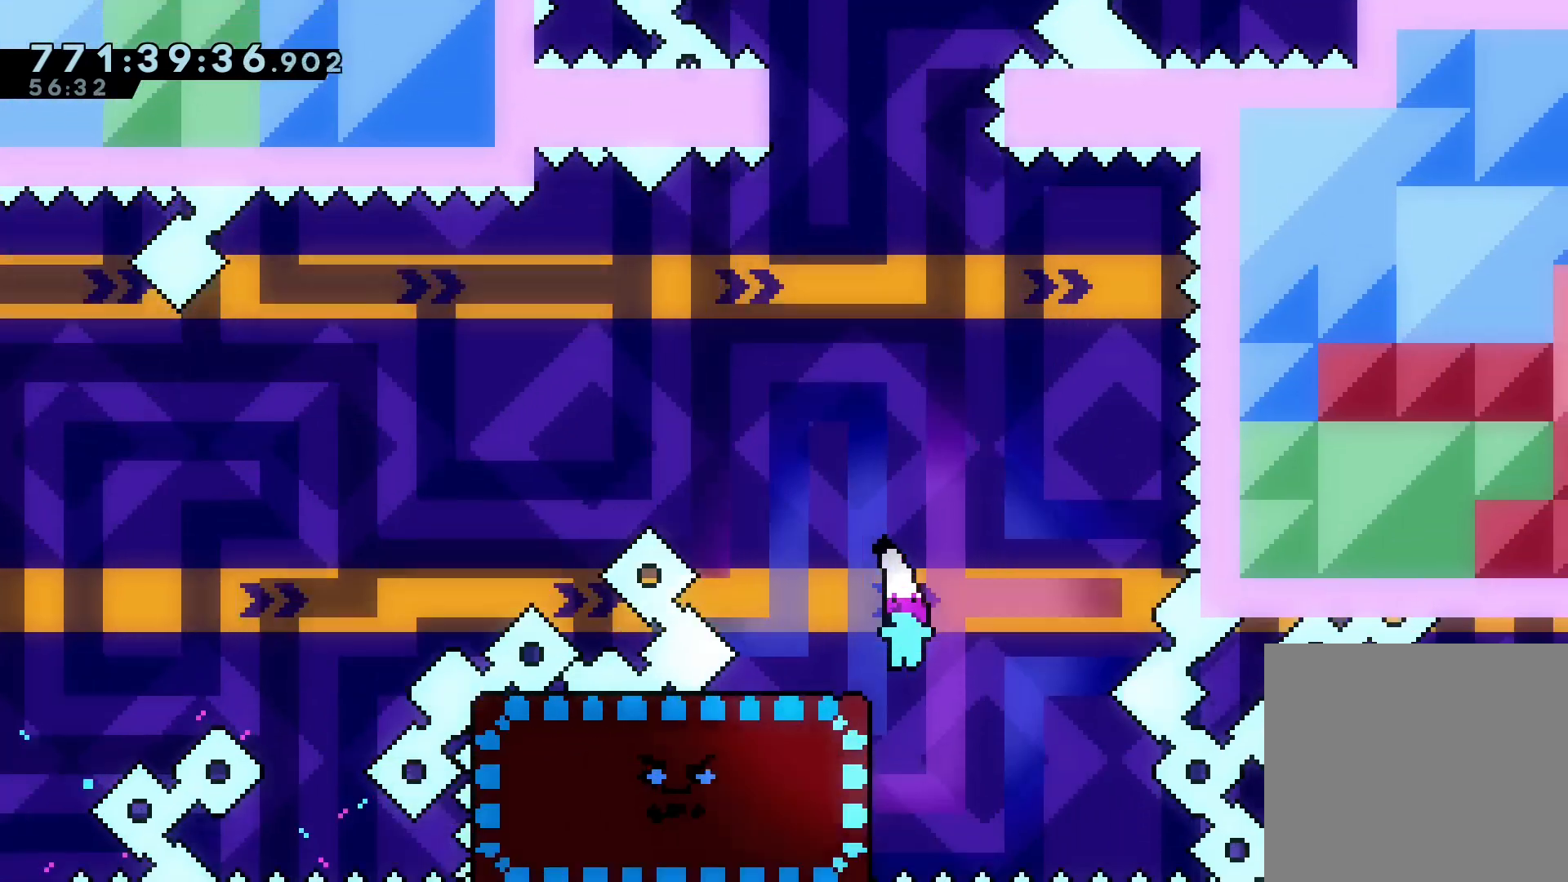
{"keys": ["left"], "events": [[67, "jump", "up"], [101, "grab", "up"], [134, "dash", "down"], [134, "down", "down"], [134, "left", "up"], [334, "down", "up"], [367, "dash", "up"], [434, "left", "down"]]}
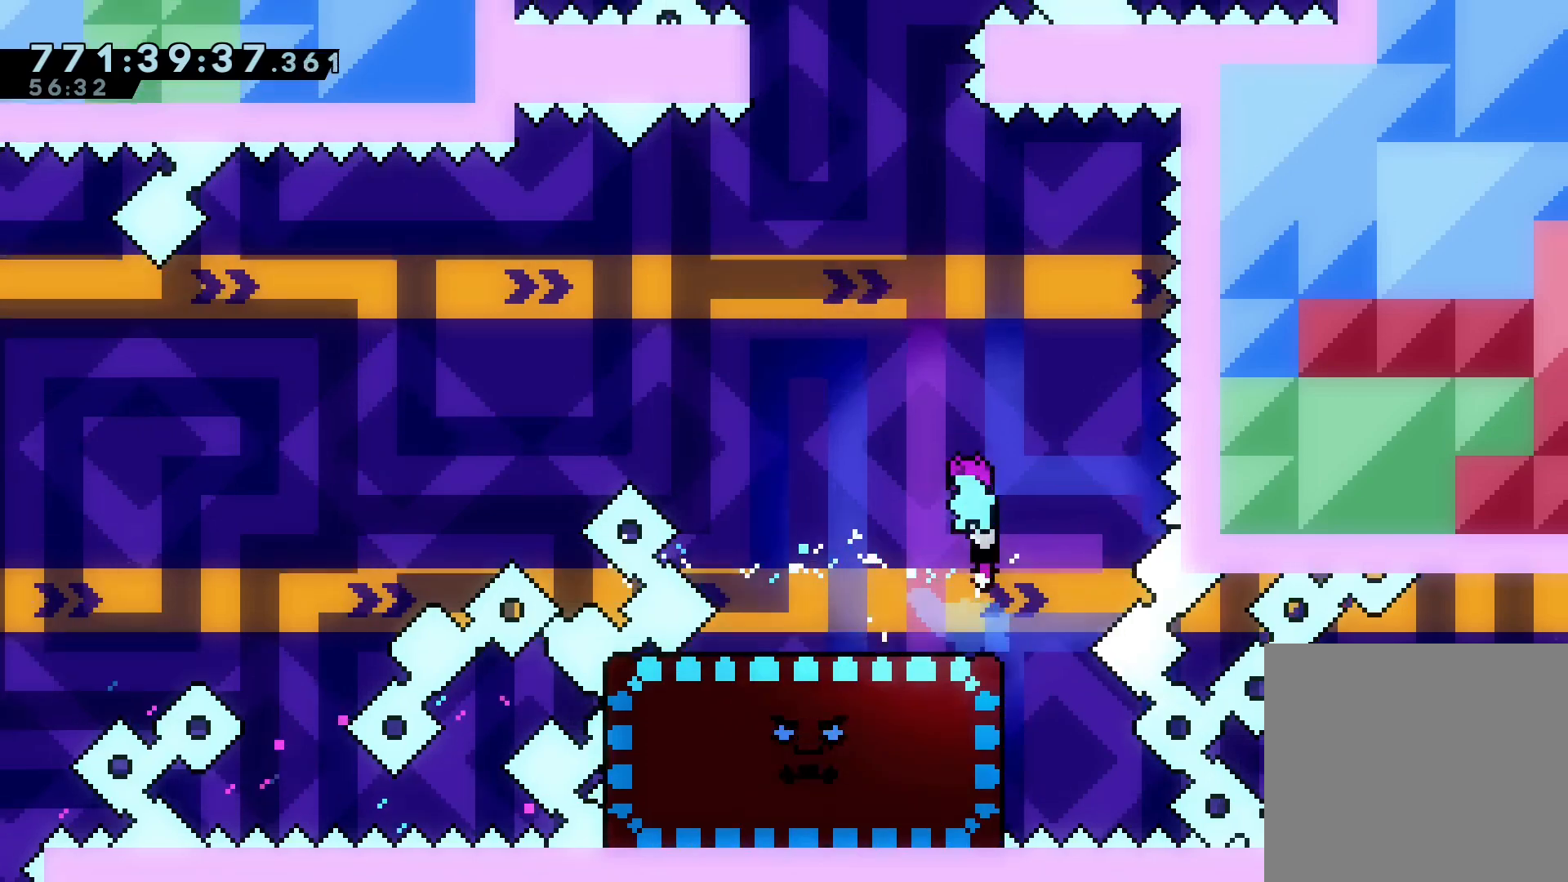
{"keys": [], "events": [[133, "left", "up"]]}
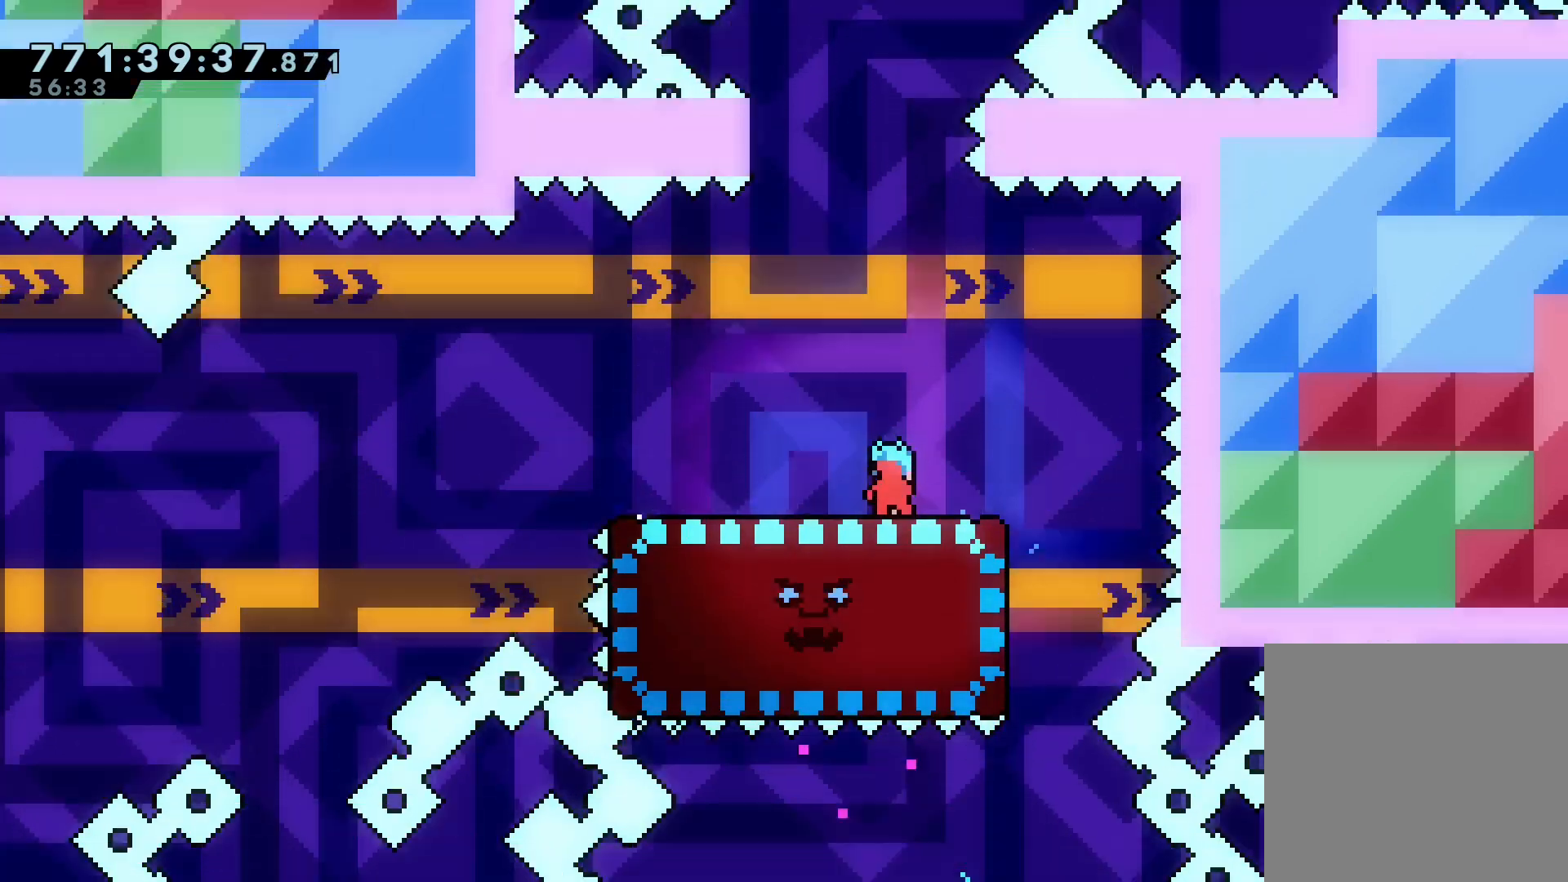
{"keys": ["jump", "right"], "events": [[67, "right", "down"], [134, "right", "up"], [167, "left", "down"], [201, "dash", "down"], [334, "right", "down"], [367, "dash", "up"], [367, "jump", "down"], [367, "left", "up"]]}
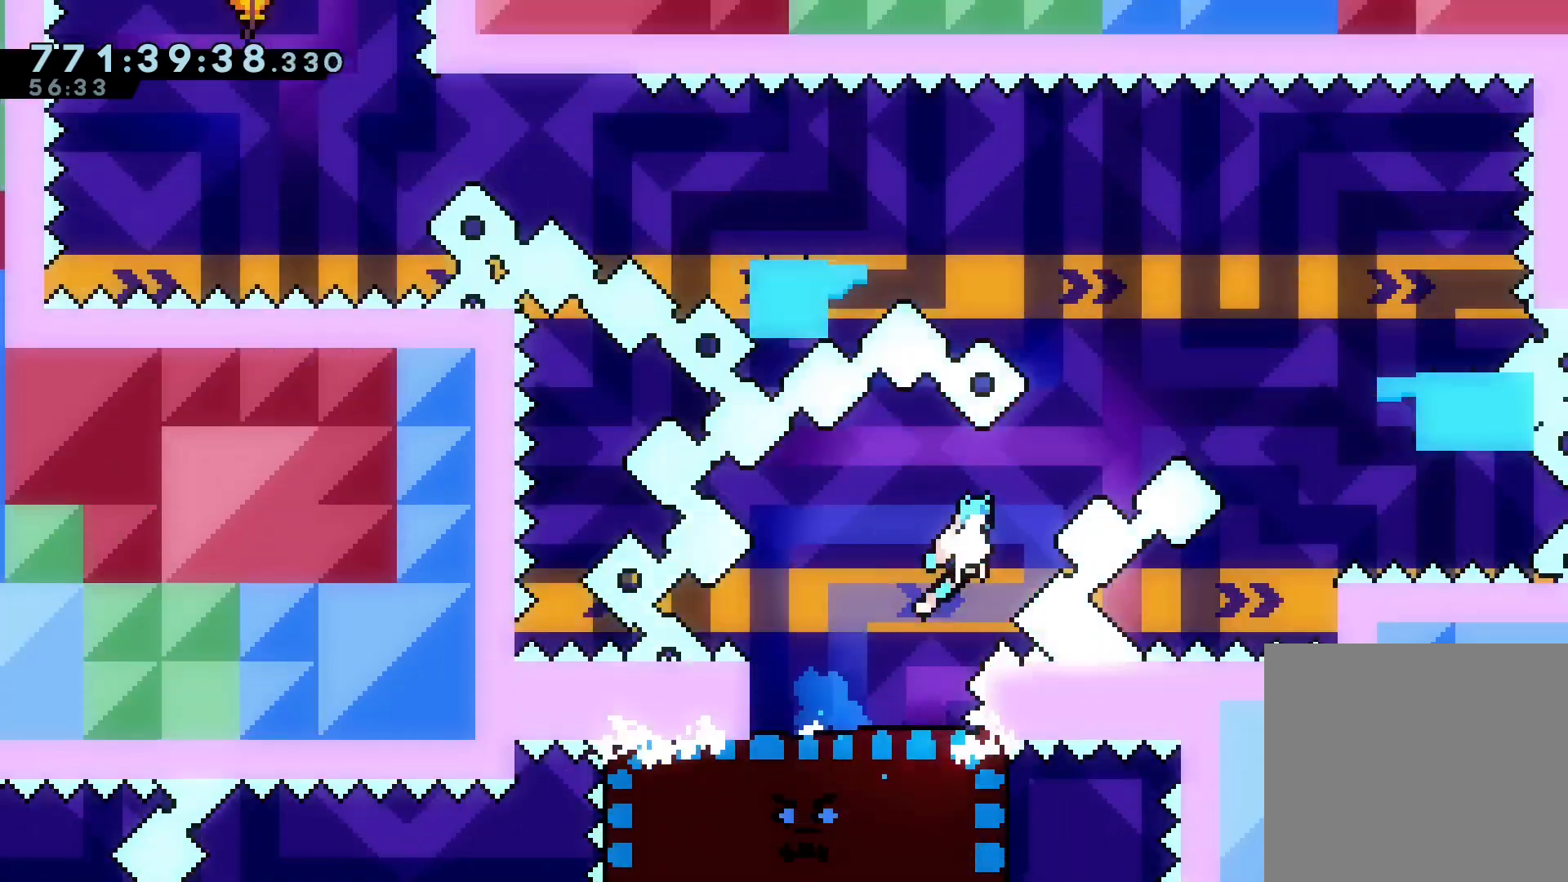
{"keys": ["jump", "left"], "events": [[267, "dash", "down"], [300, "jump", "up"], [500, "dash", "up"], [500, "jump", "down"], [500, "left", "down"], [500, "right", "up"]]}
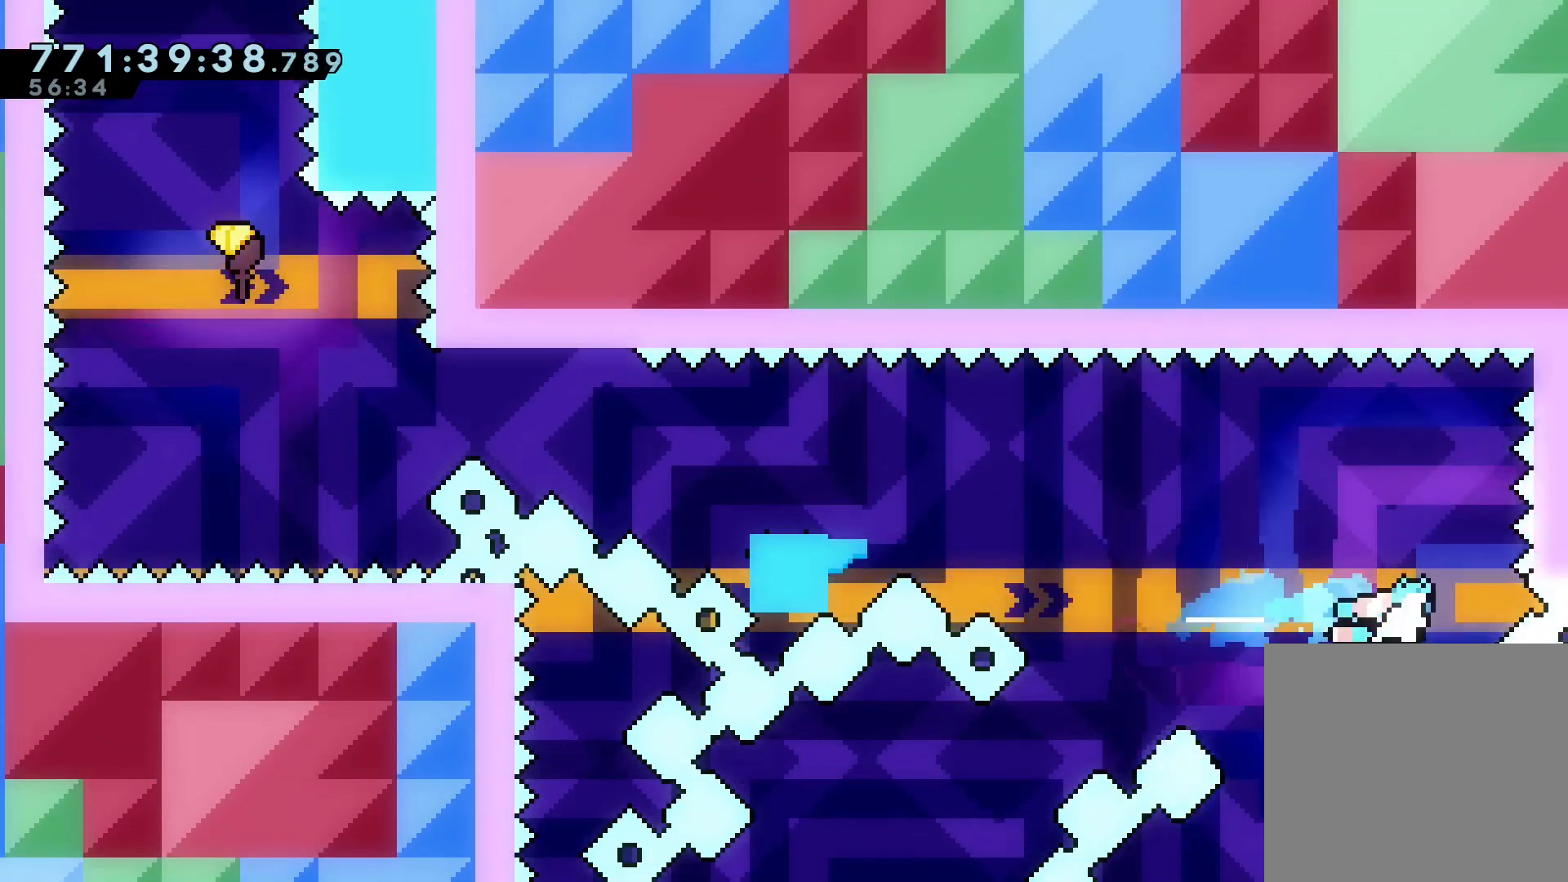
{"keys": ["dash", "demo", "left"], "events": [[367, "jump", "up"], [434, "demo", "down"], [501, "dash", "down"]]}
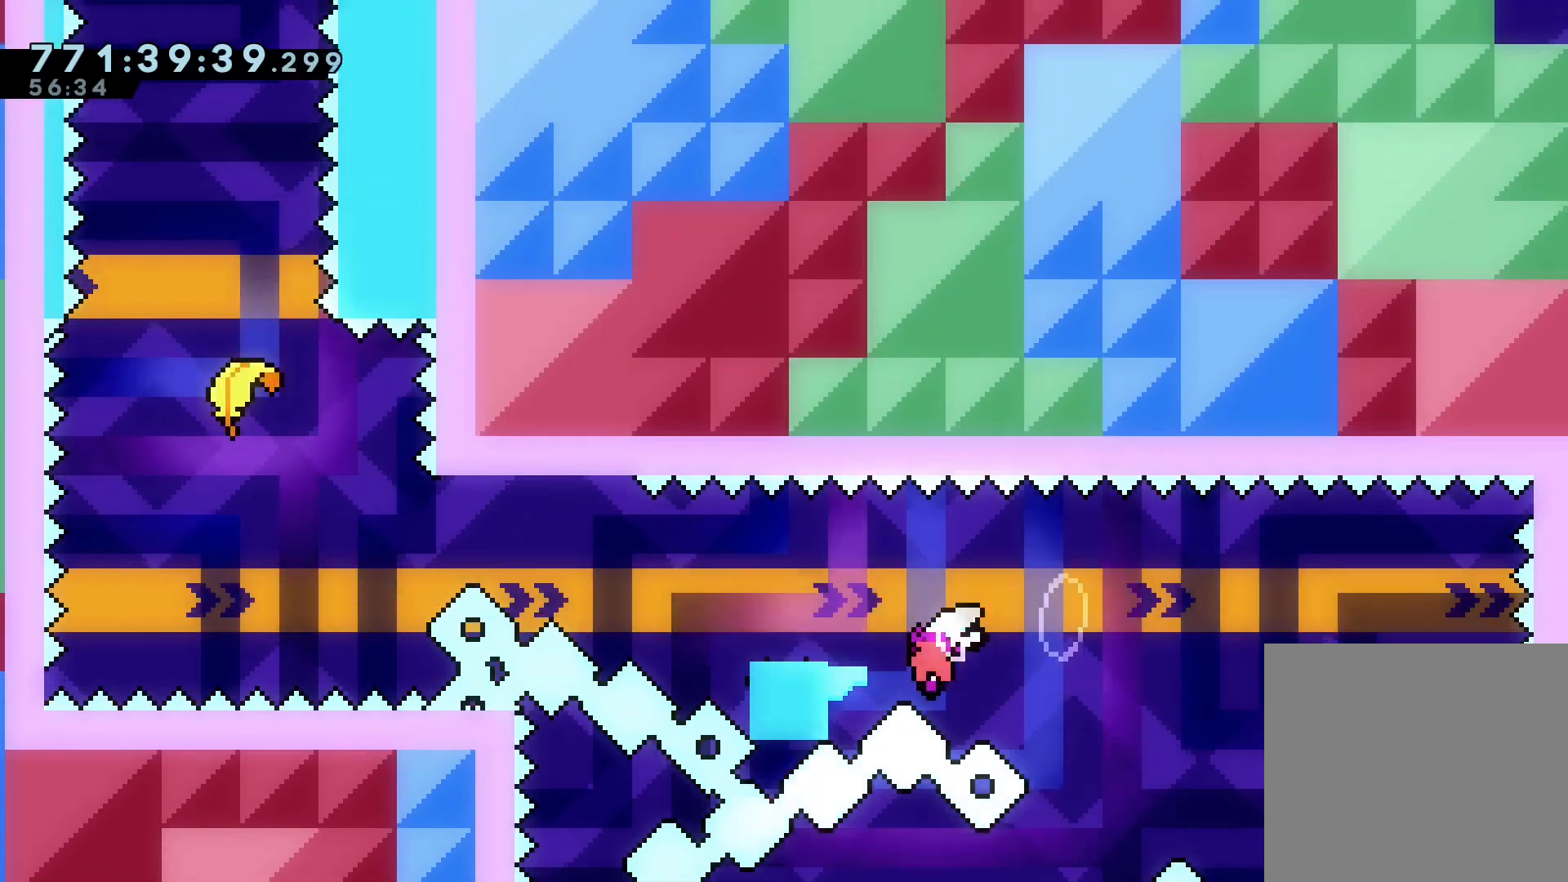
{"keys": ["jump", "left"], "events": [[167, "jump", "down"], [200, "dash", "up"], [467, "demo", "up"]]}
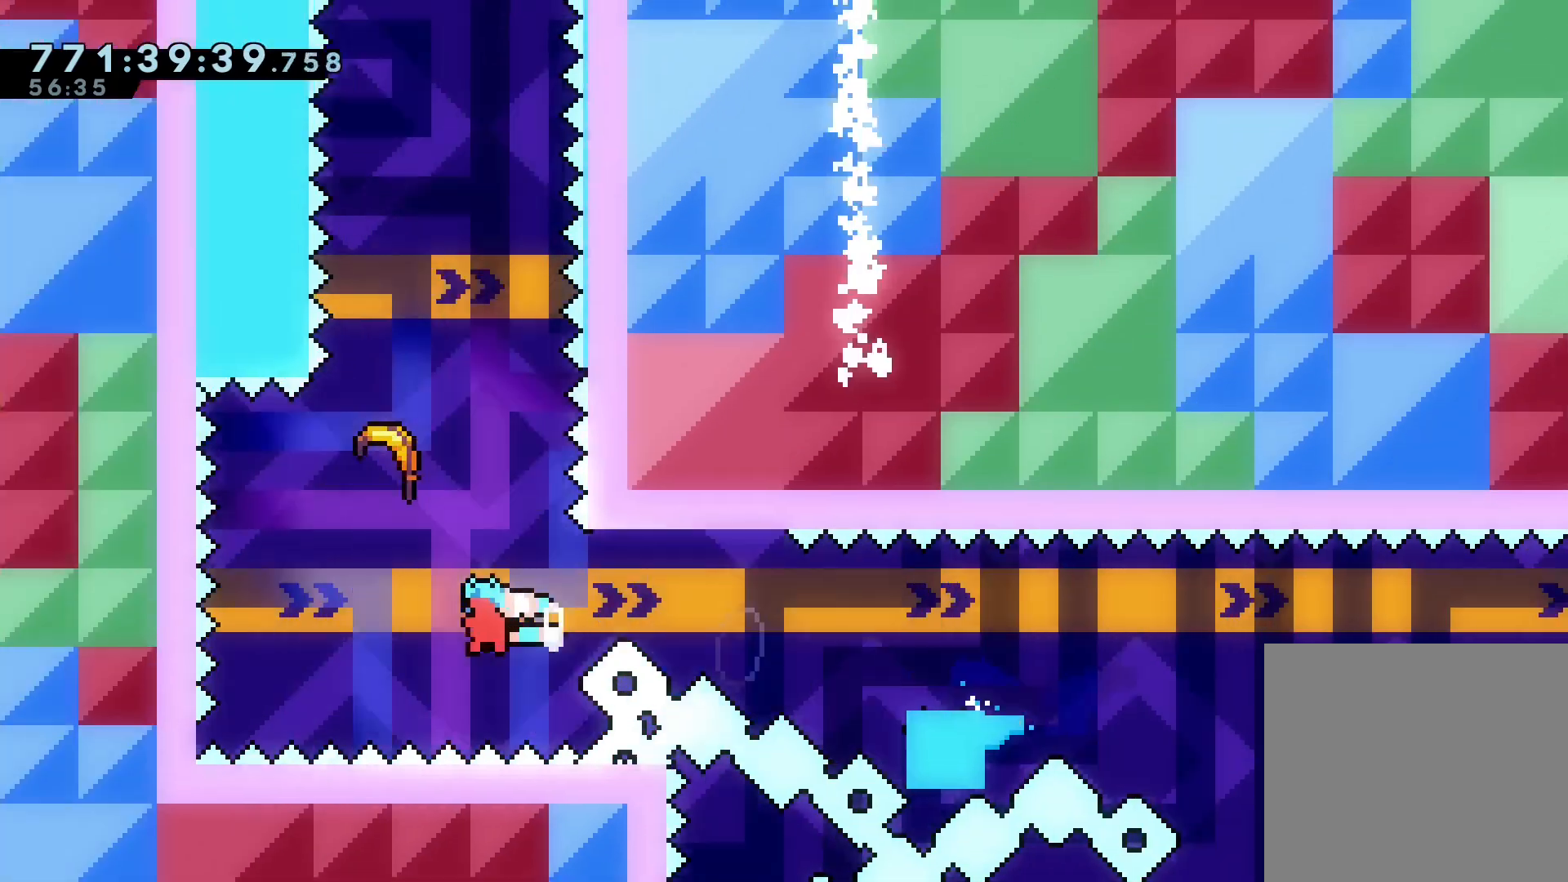
{"keys": ["up"], "events": [[67, "up", "down"], [100, "dash", "down"], [100, "left", "up"], [134, "jump", "up"], [434, "dash", "up"]]}
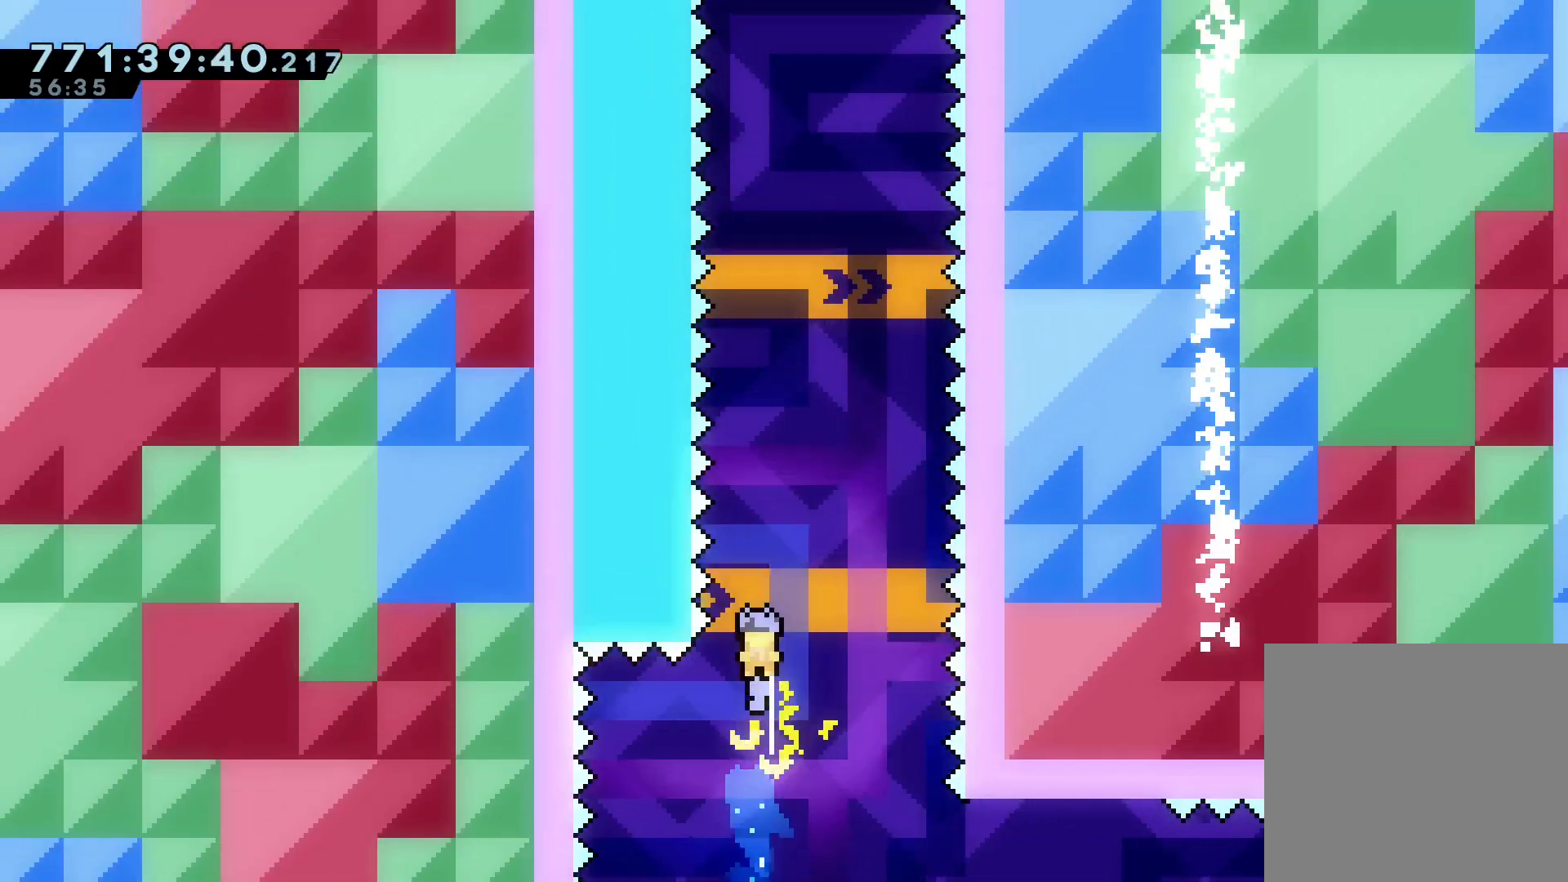
{"keys": ["up"], "events": []}
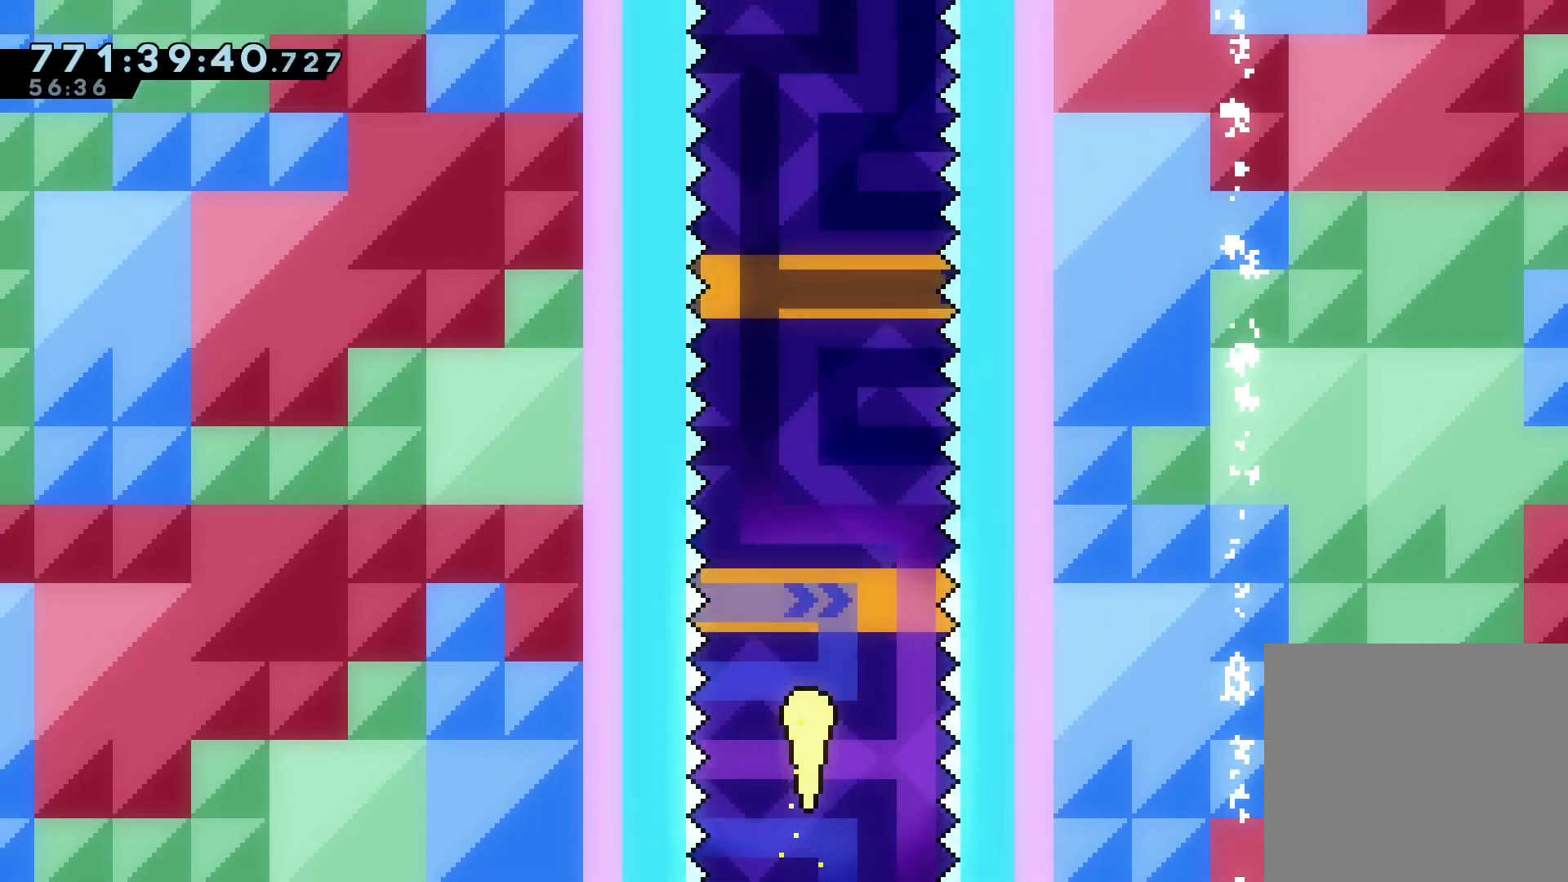
{"keys": ["up"], "events": [[101, "left", "down"], [201, "left", "up"]]}
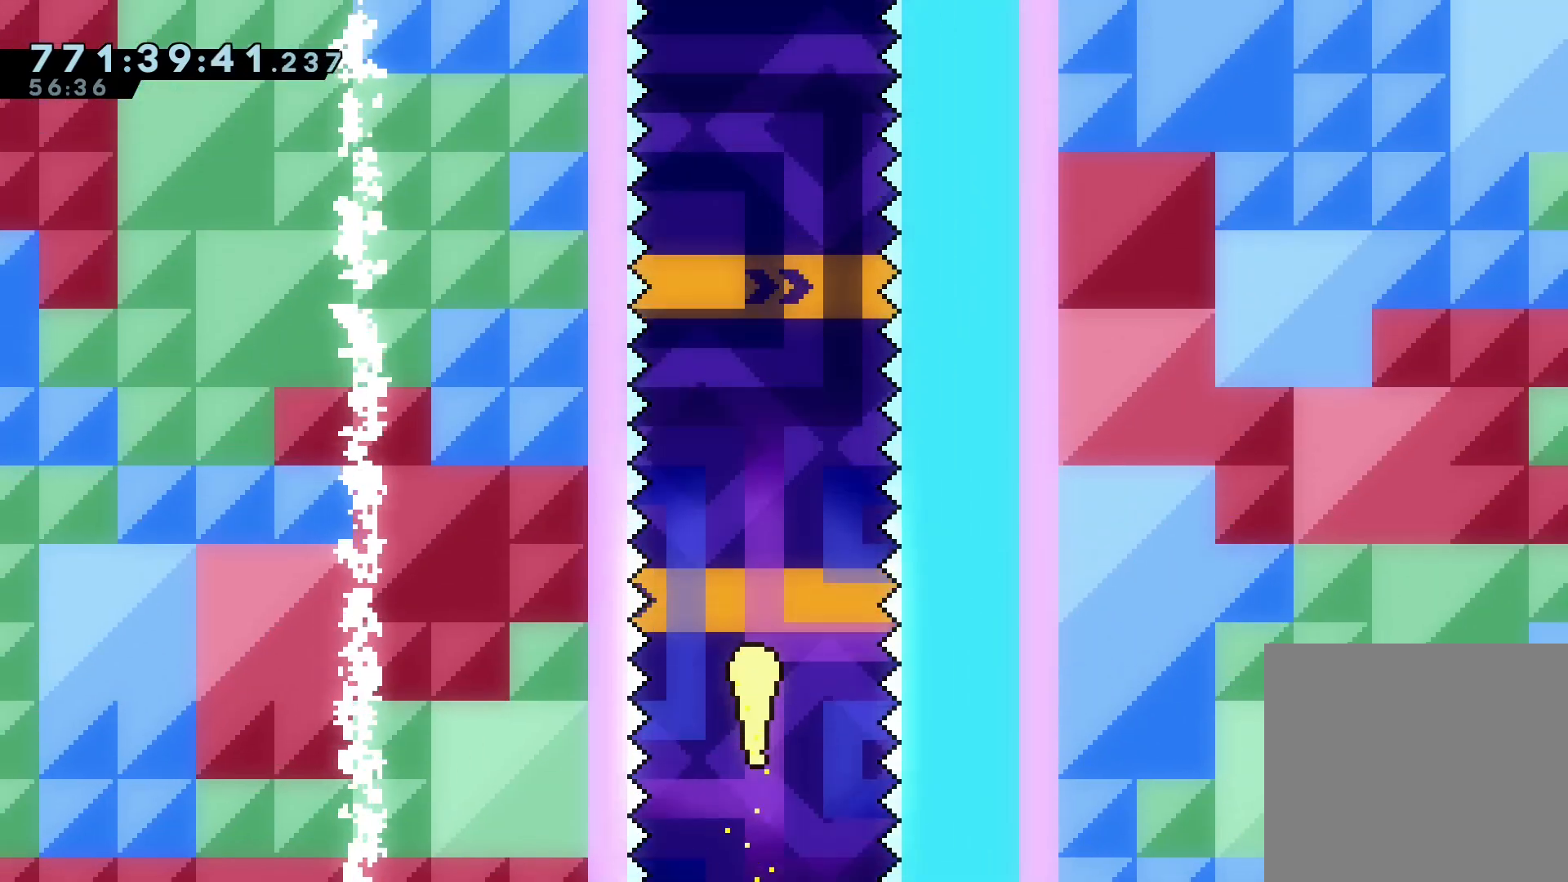
{"keys": ["right", "up"], "events": [[434, "right", "down"]]}
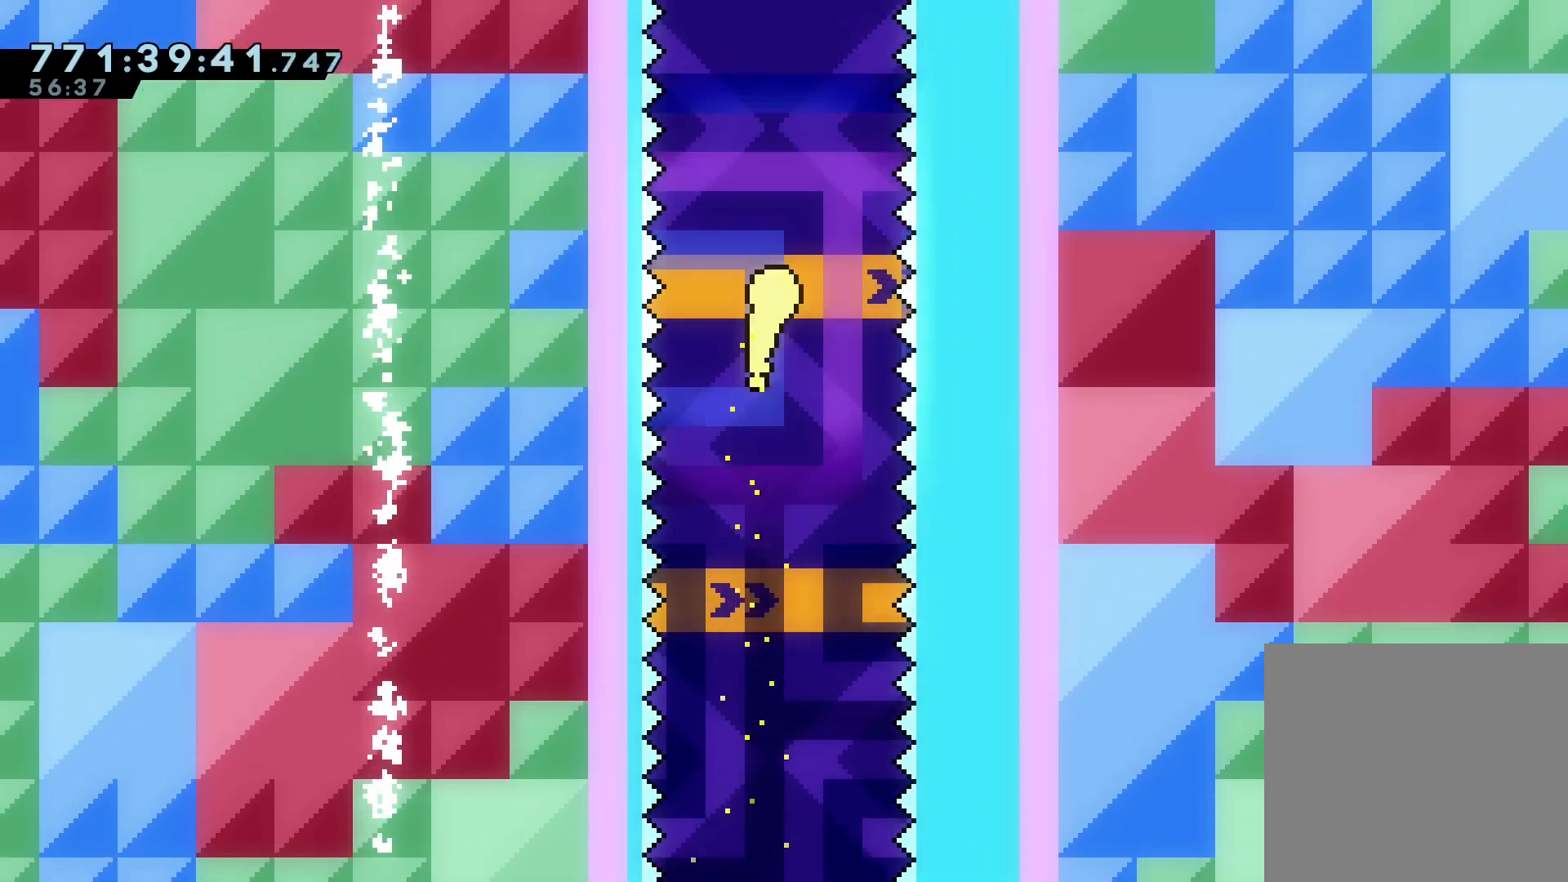
{"keys": ["up"], "events": [[34, "right", "up"]]}
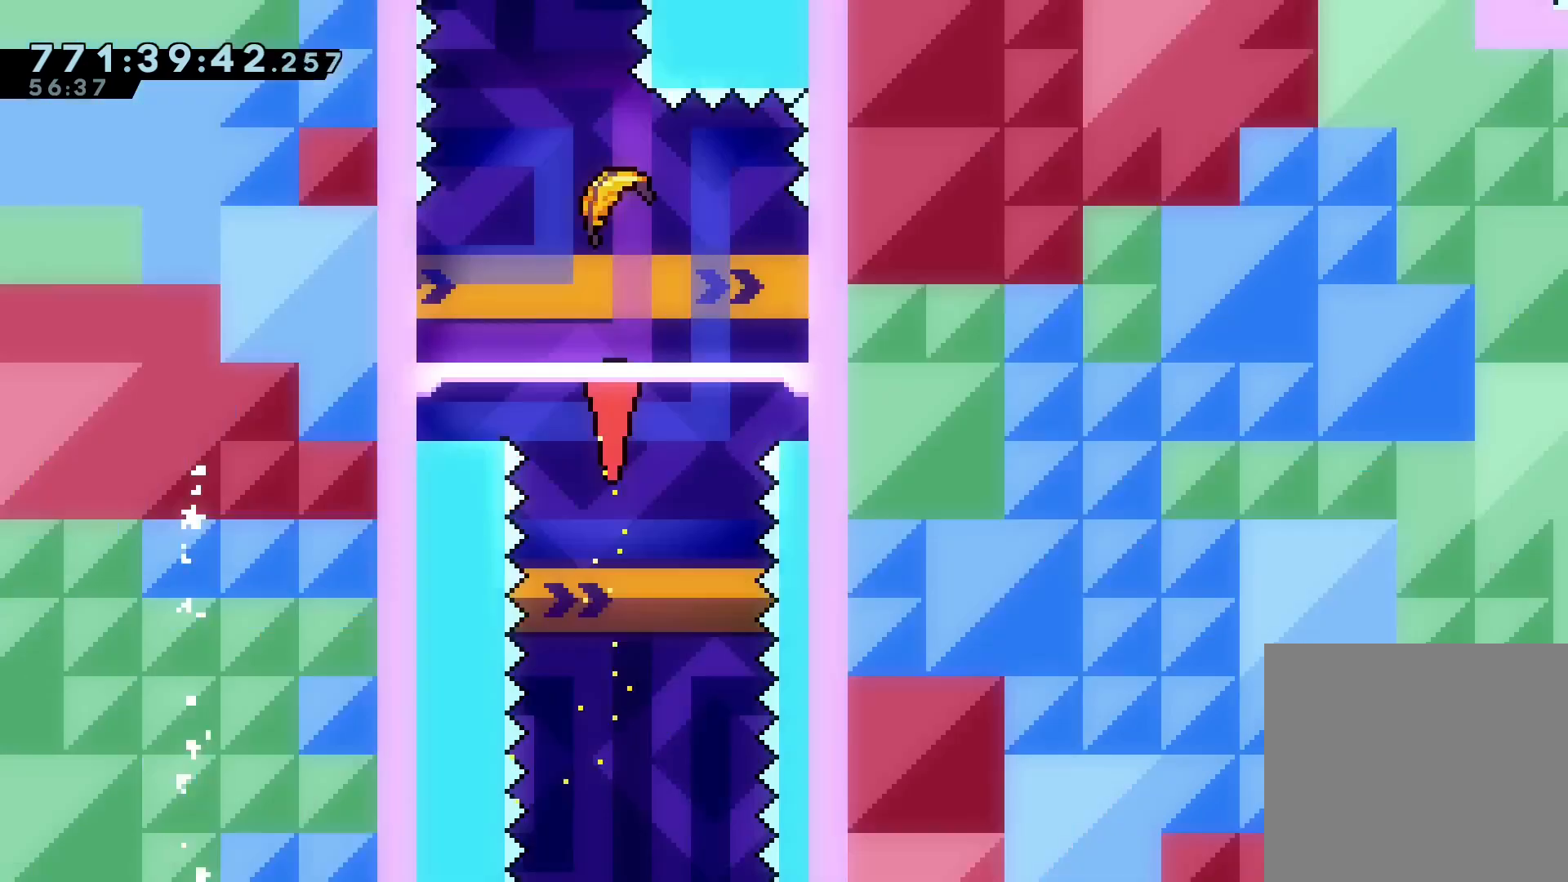
{"keys": [], "events": [[200, "up", "up"]]}
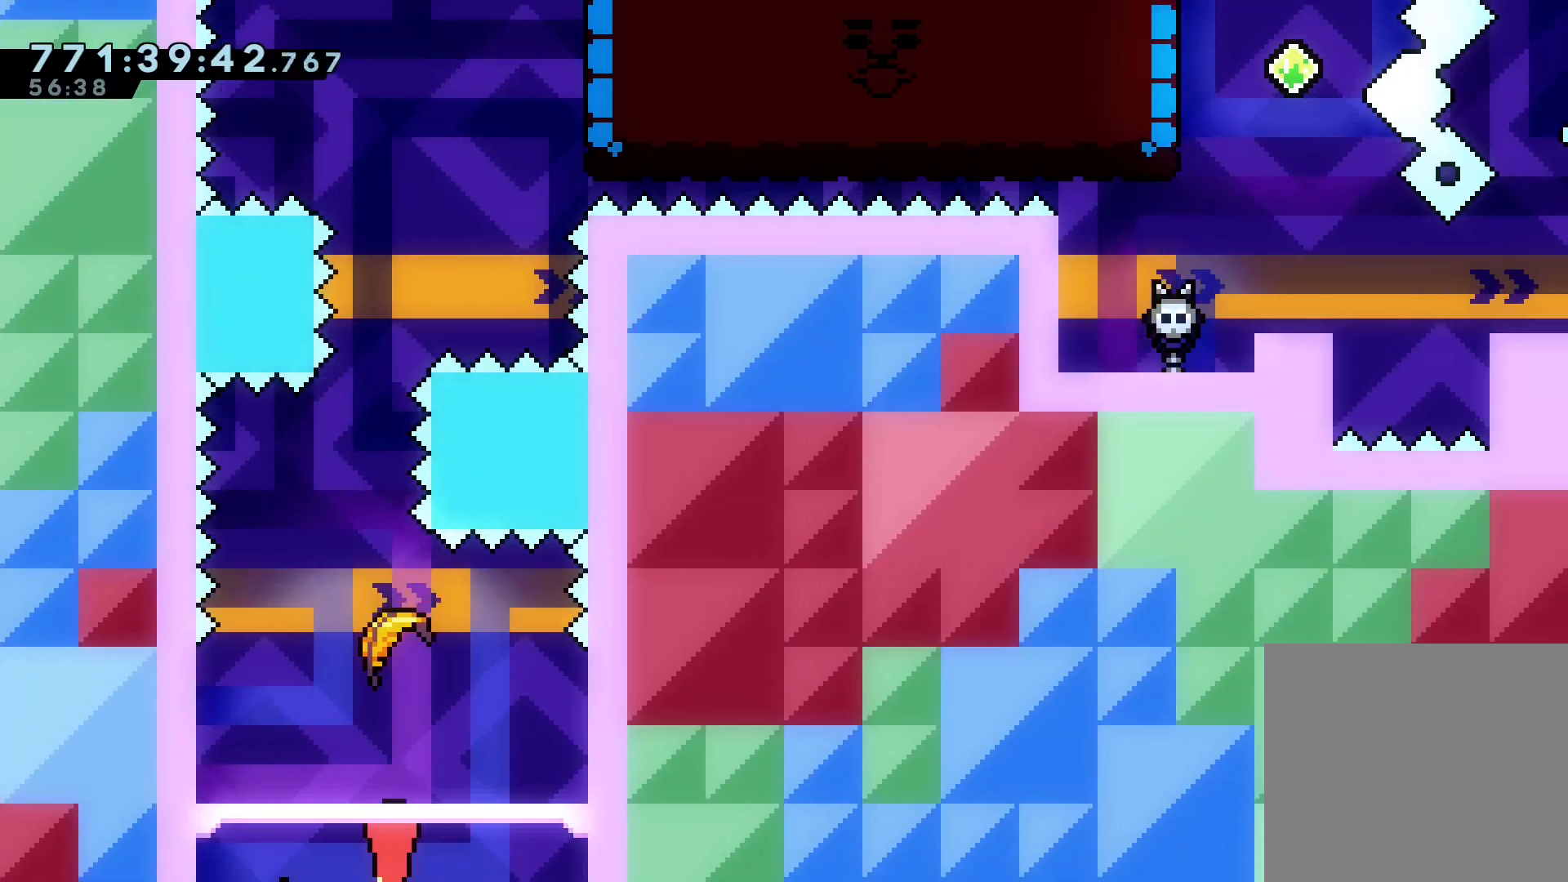
{"keys": ["up"], "events": [[267, "up", "down"]]}
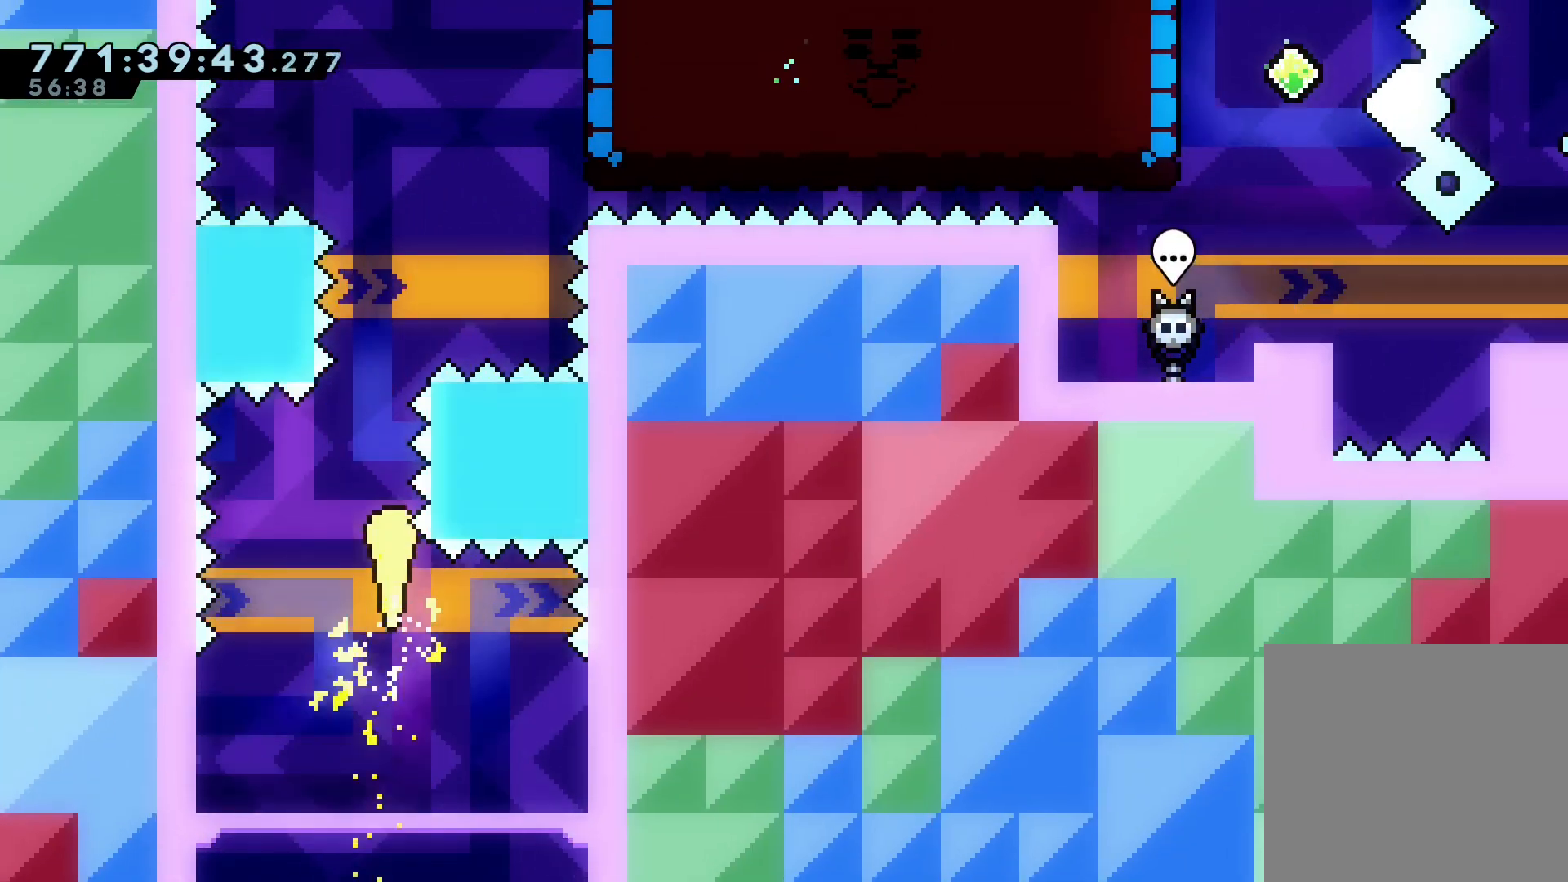
{"keys": ["right", "up"], "events": [[400, "right", "down"]]}
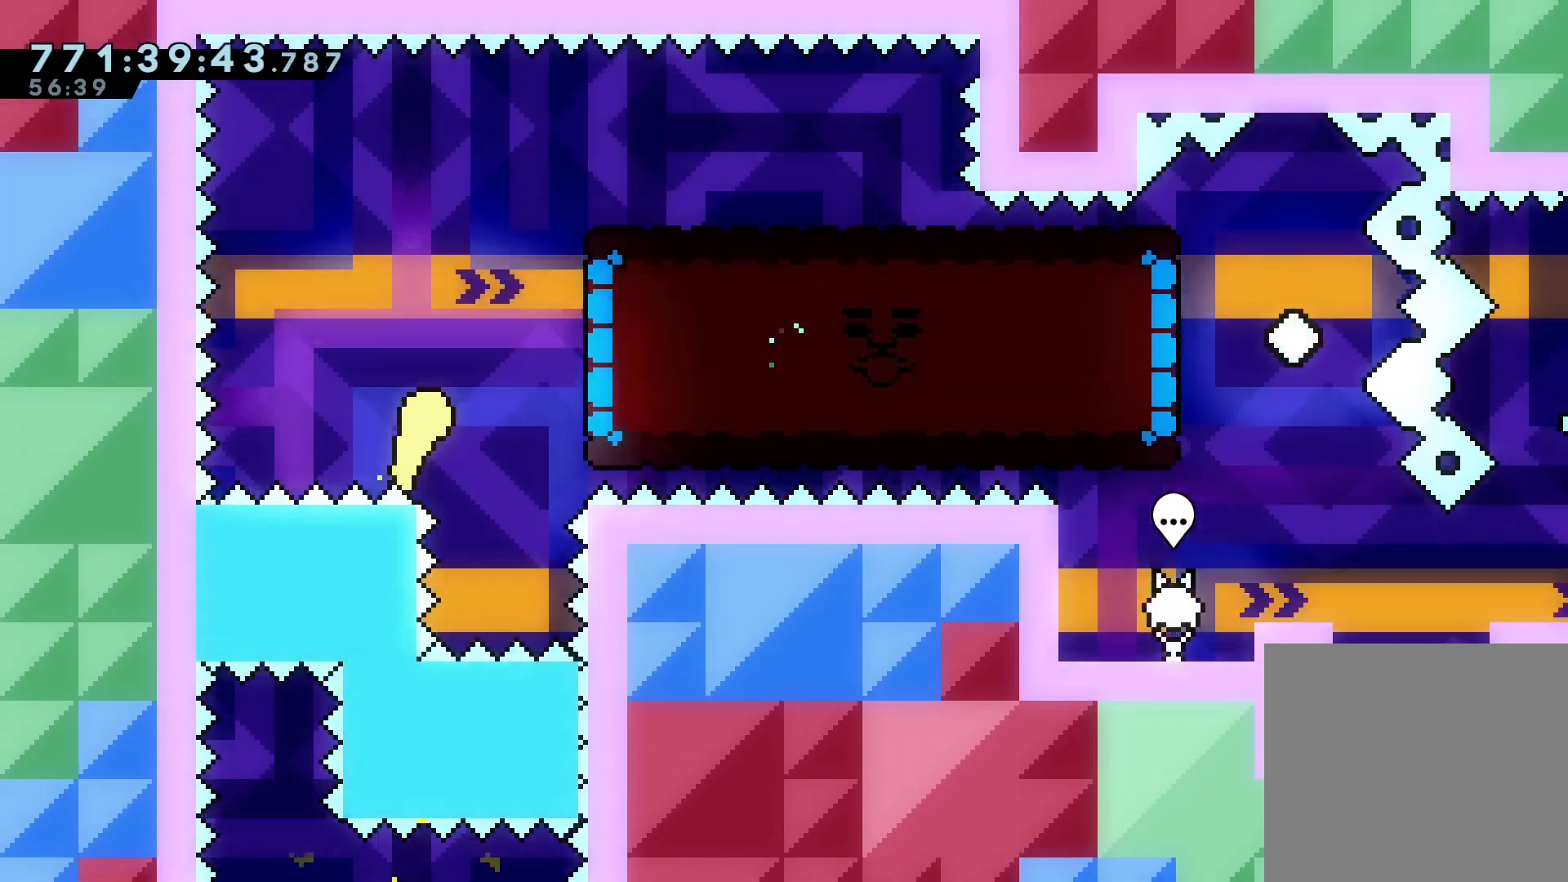
{"keys": ["dash", "right"], "events": [[34, "right", "up"], [167, "right", "down"], [267, "up", "up"], [301, "dash", "down"]]}
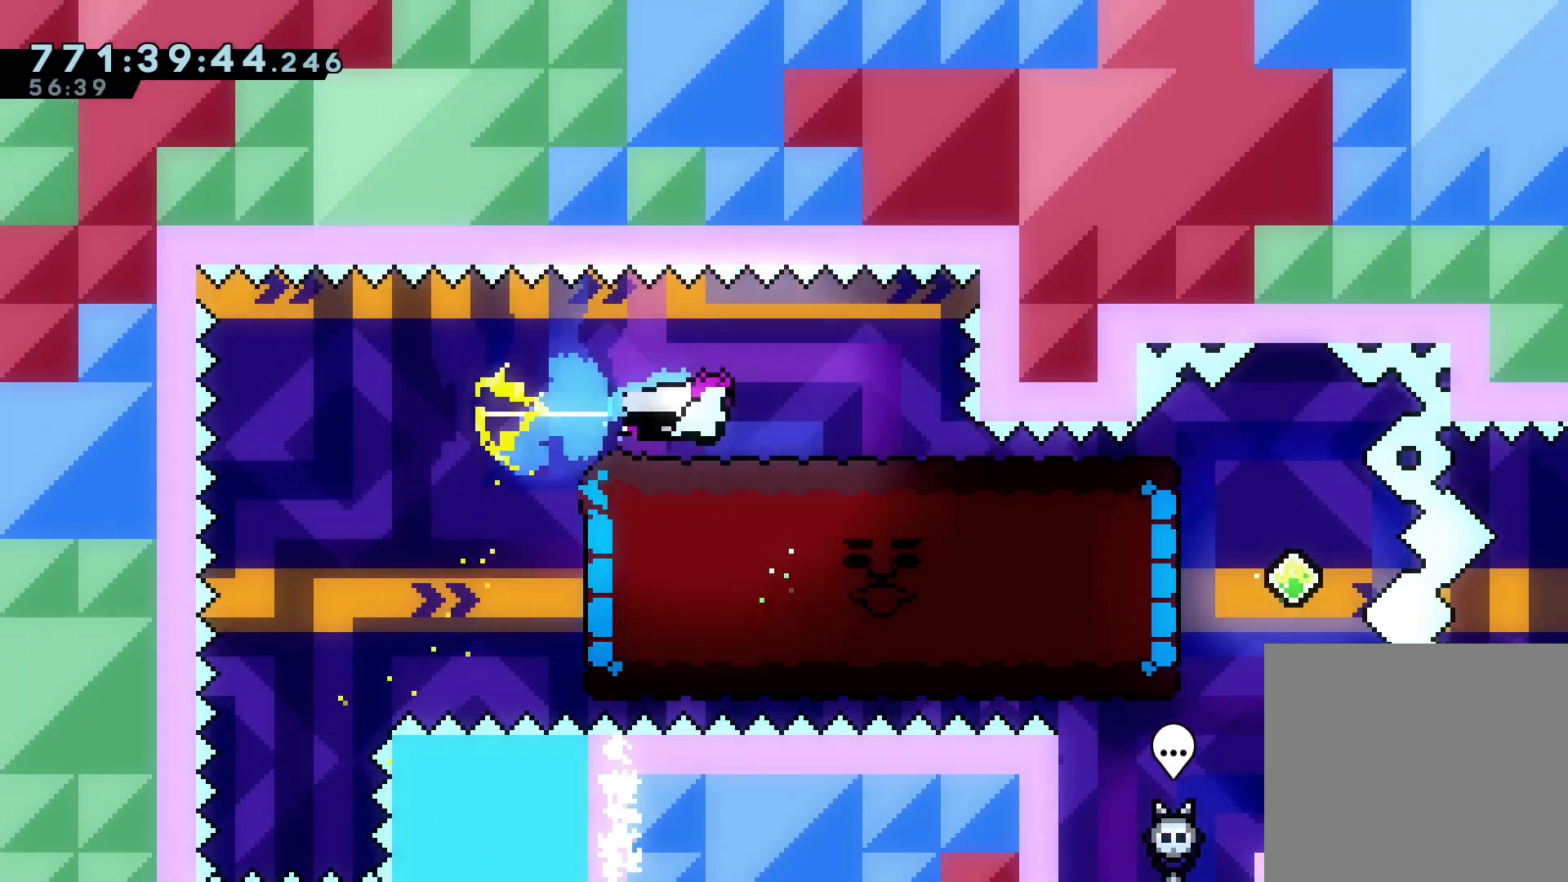
{"keys": ["left"], "events": [[67, "dash", "up"], [67, "right", "up"], [367, "left", "down"]]}
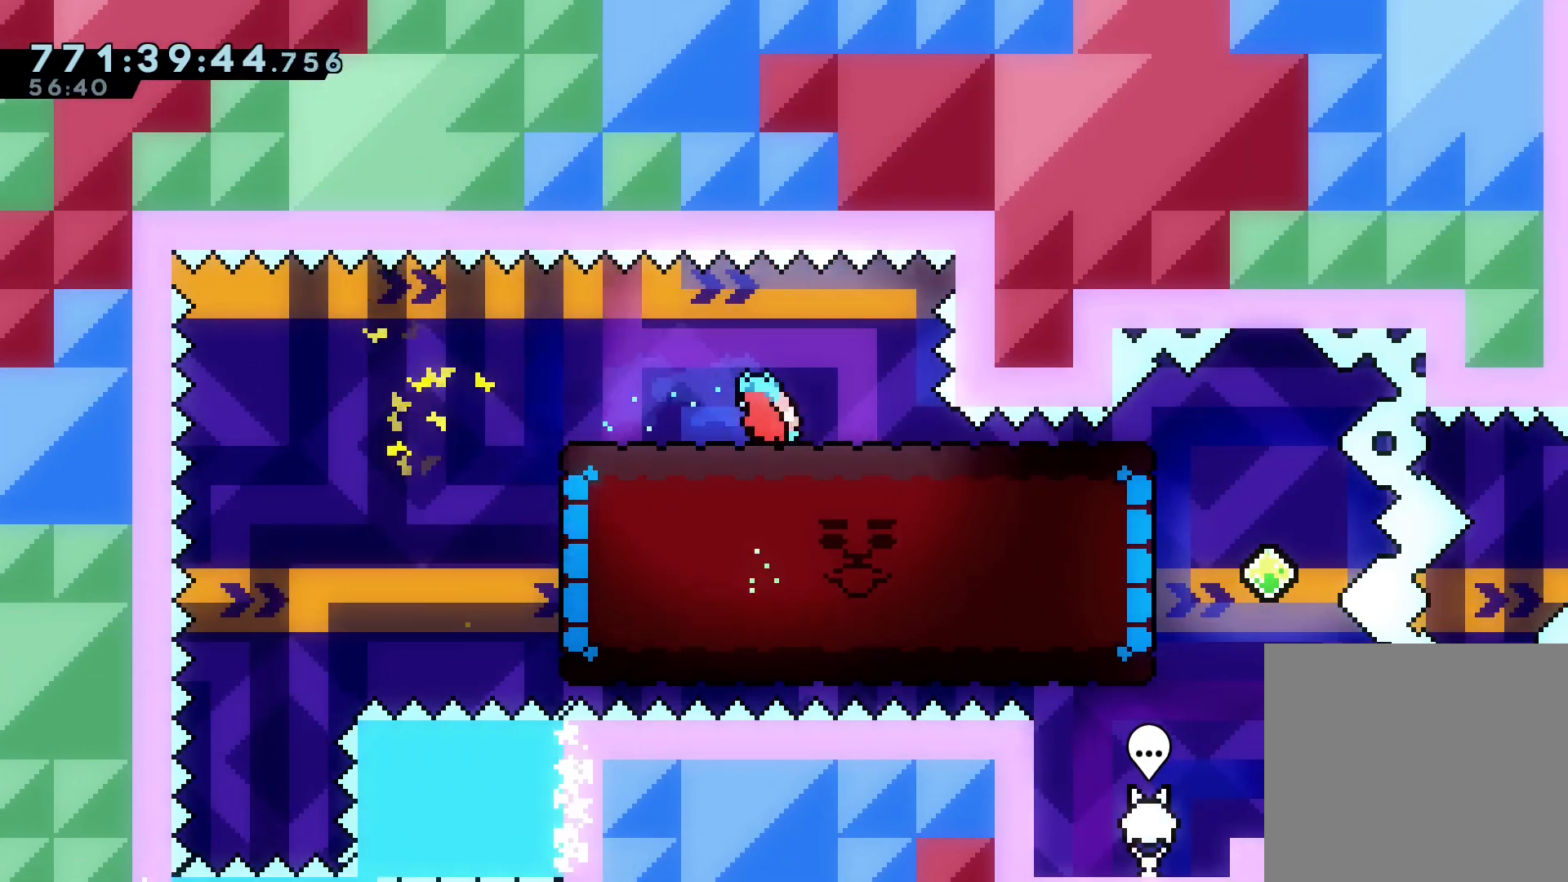
{"keys": ["left"], "events": []}
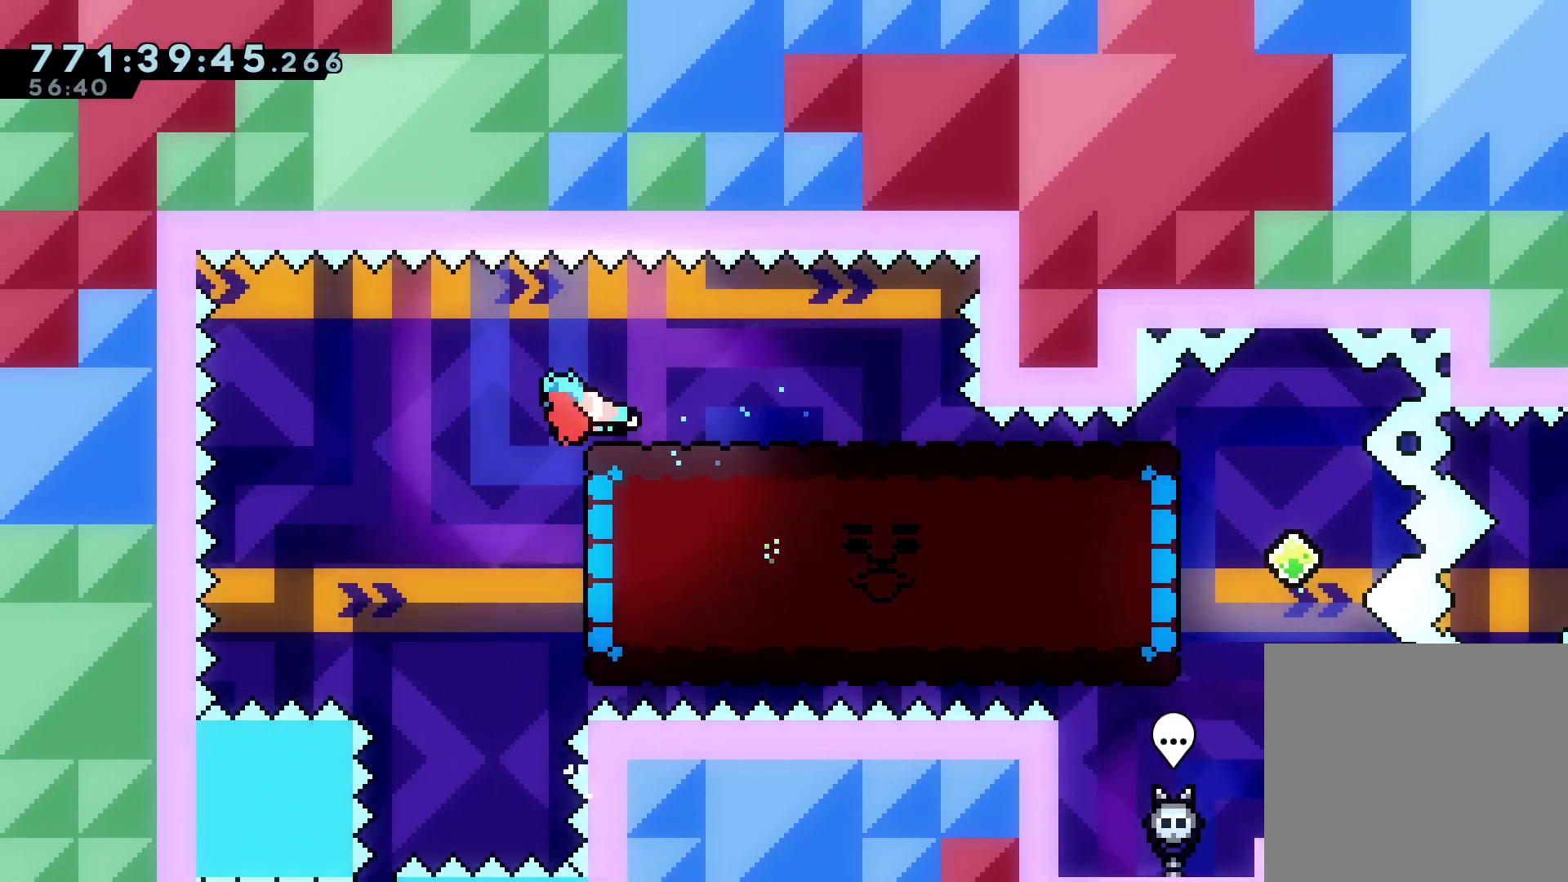
{"keys": ["right"], "events": [[100, "left", "up"], [167, "right", "down"], [200, "dash", "down"], [467, "dash", "up"]]}
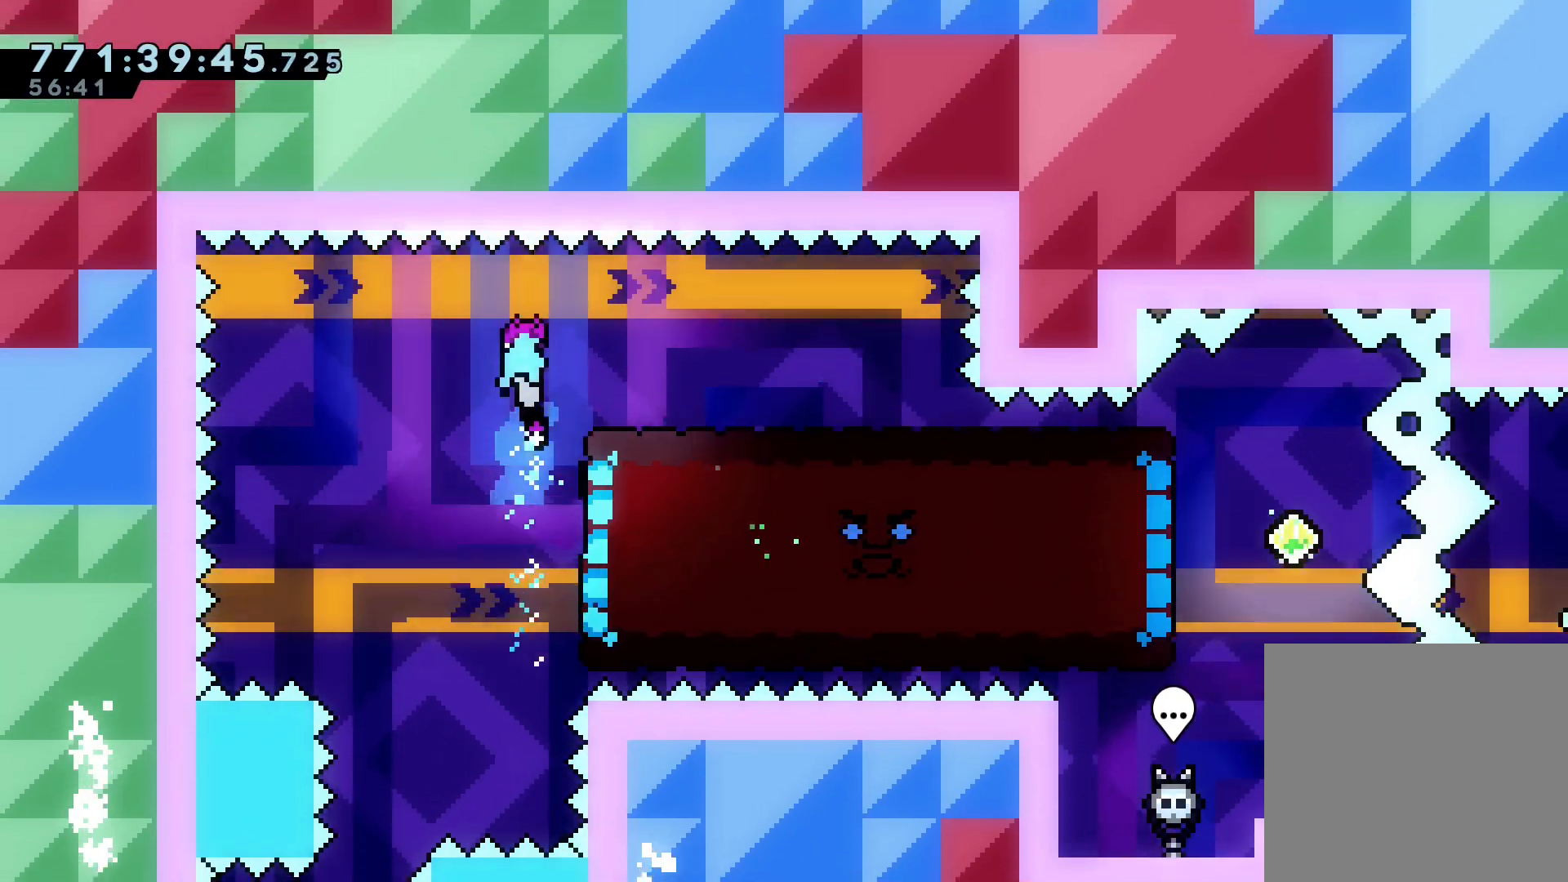
{"keys": ["dash", "right"], "events": [[367, "dash", "down"]]}
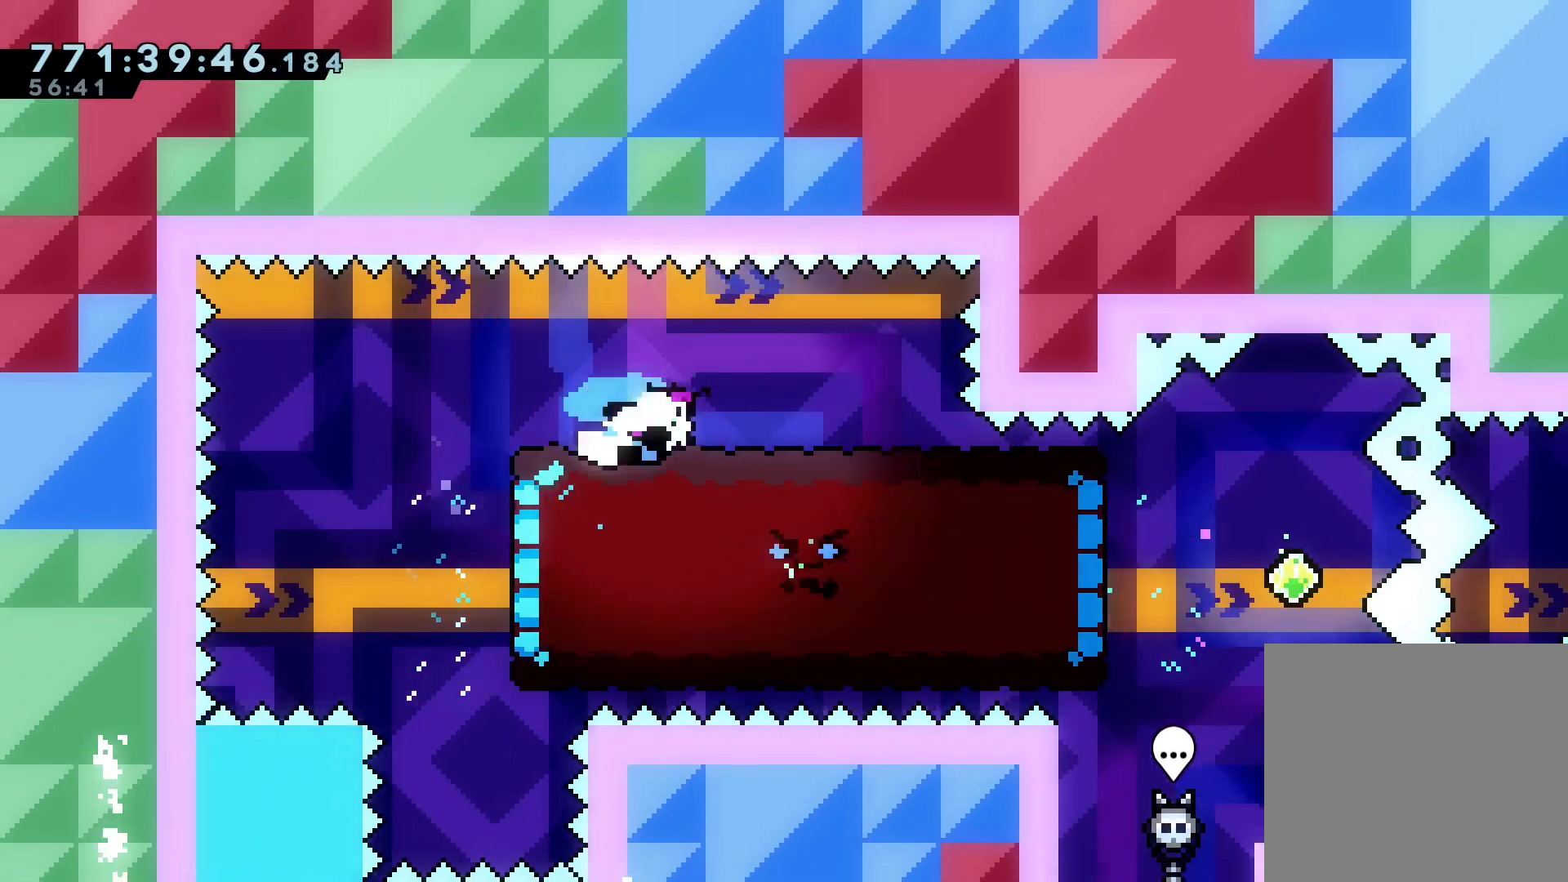
{"keys": ["jump", "right"], "events": [[33, "dash", "up"], [434, "jump", "down"]]}
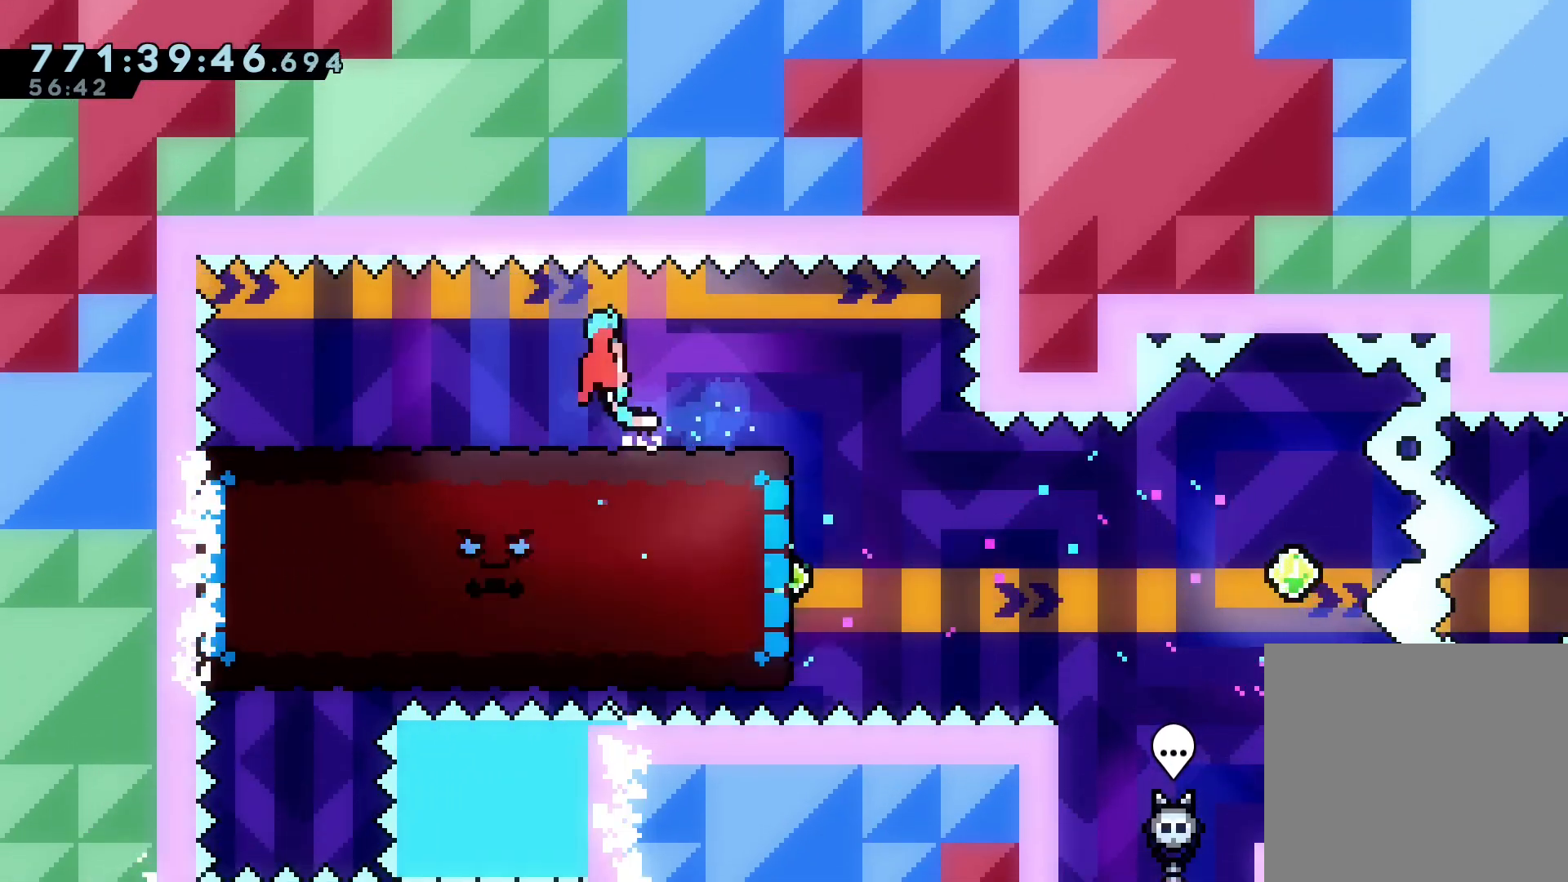
{"keys": ["jump", "right"], "events": [[67, "jump", "up"], [501, "jump", "down"]]}
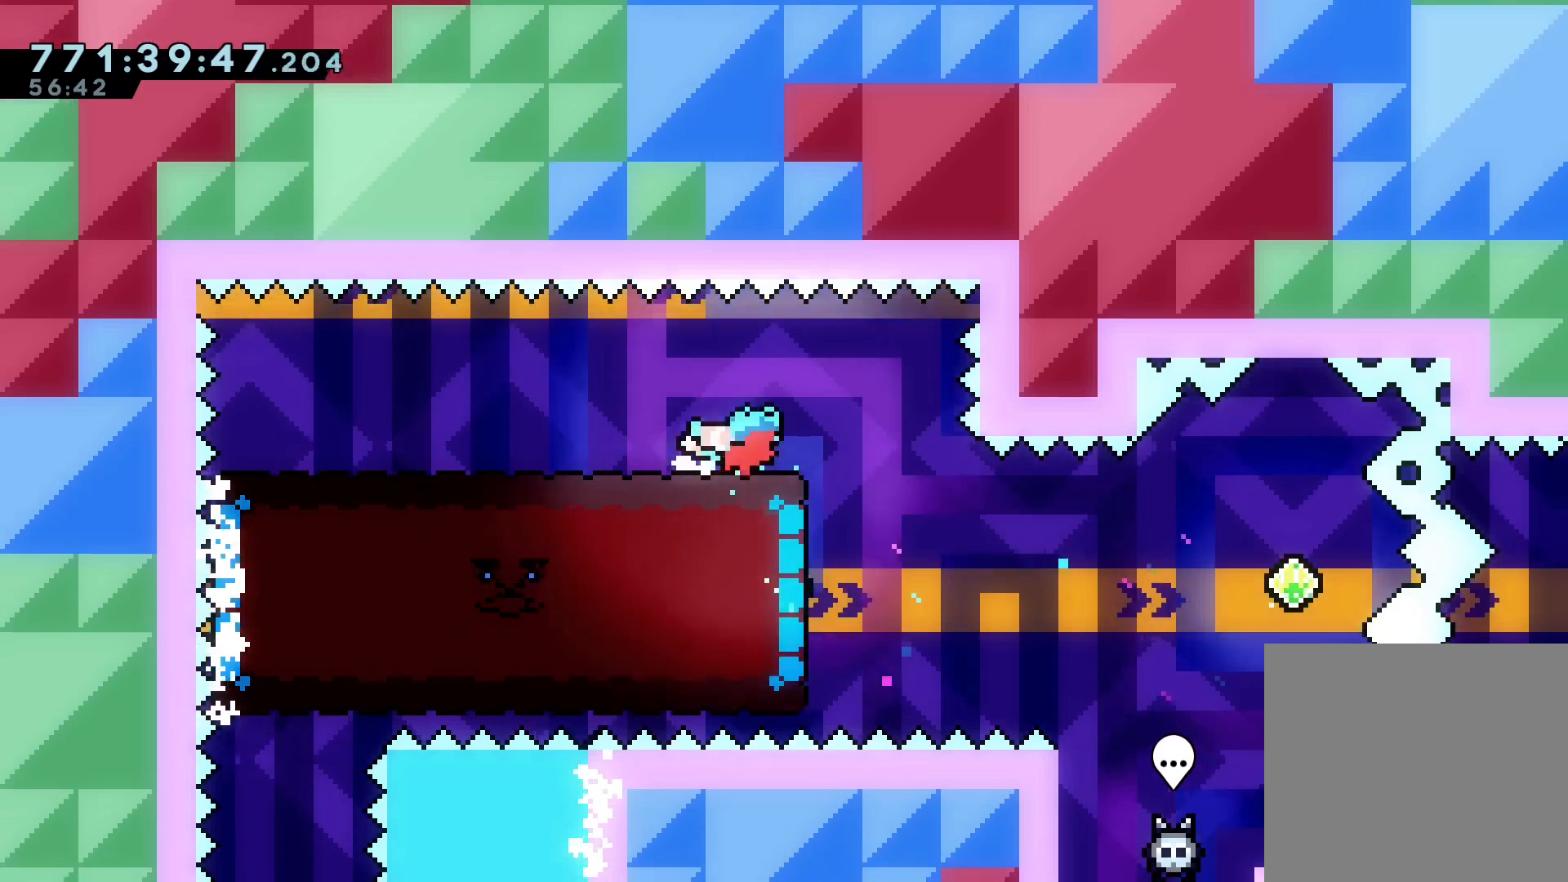
{"keys": [], "events": [[67, "jump", "up"], [233, "right", "up"]]}
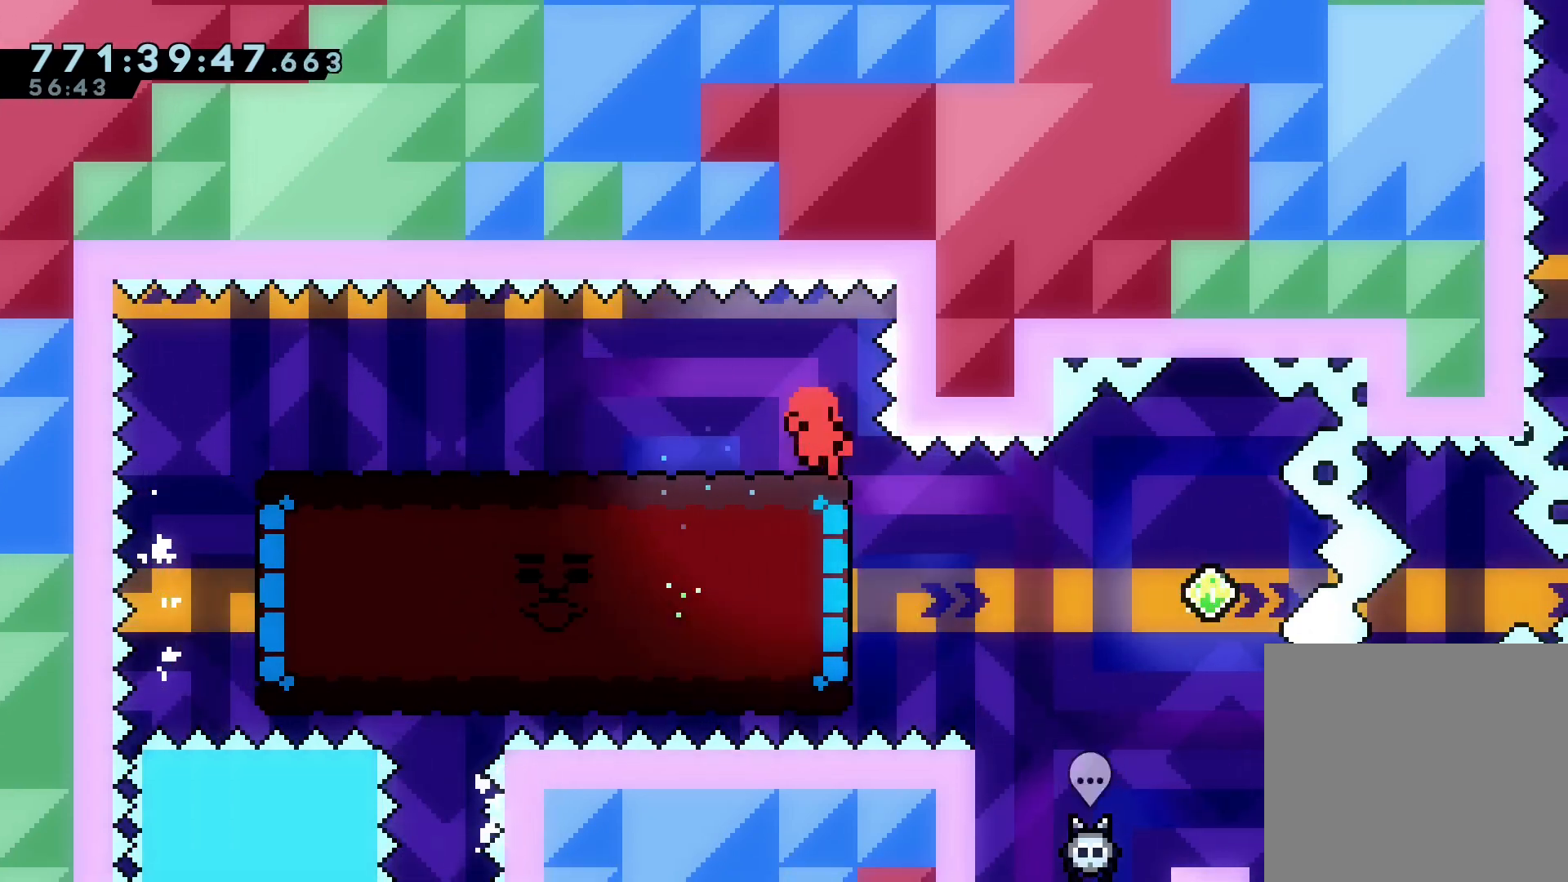
{"keys": [], "events": [[167, "grab", "down"], [267, "grab", "up"]]}
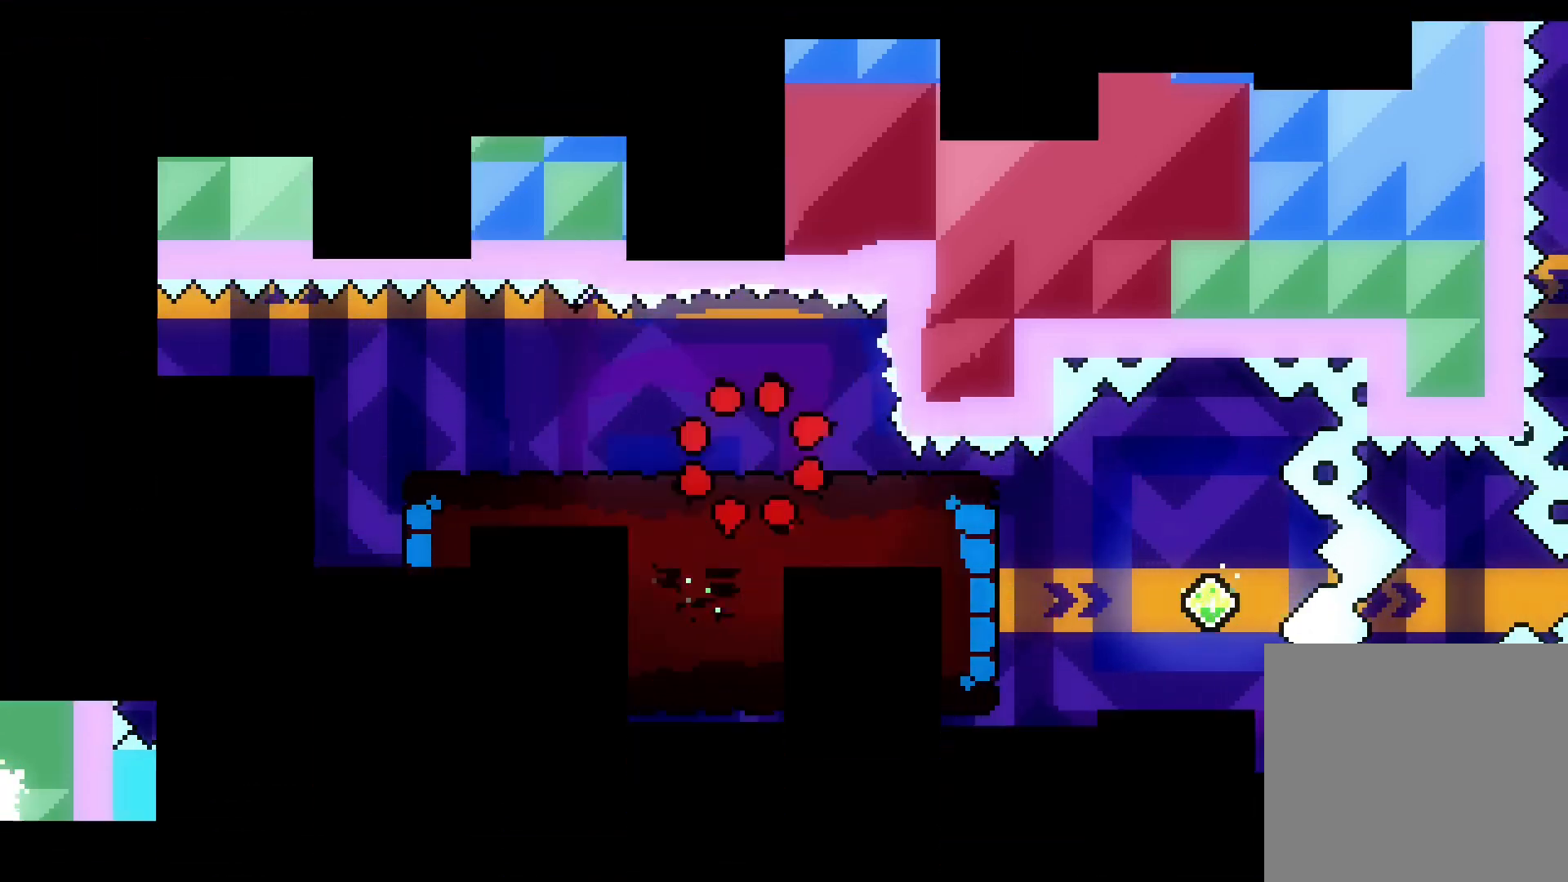
{"keys": [], "events": []}
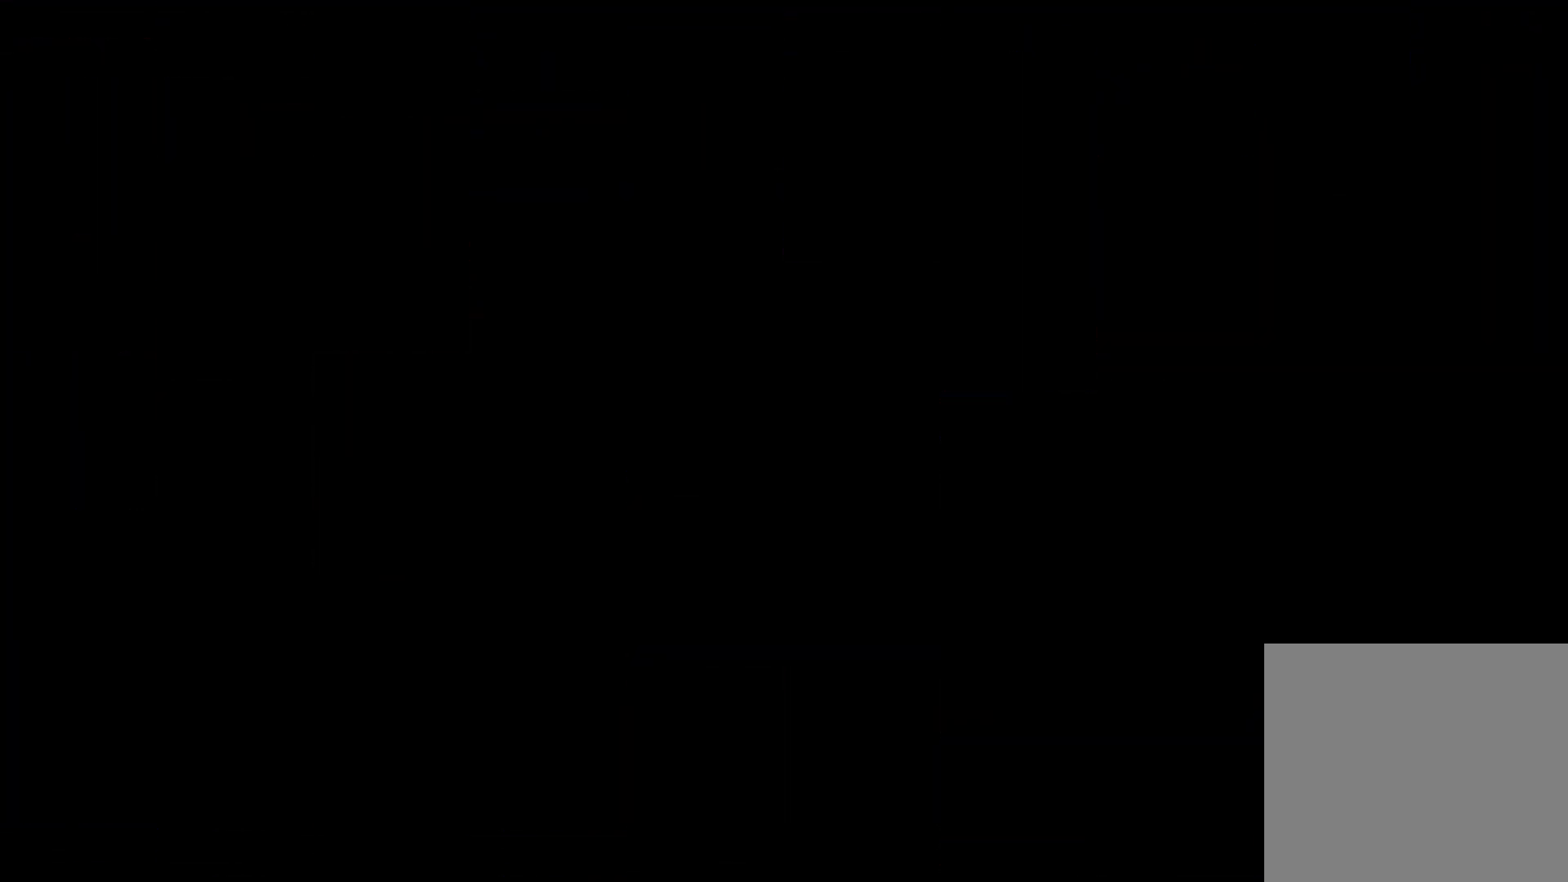
{"keys": [], "events": []}
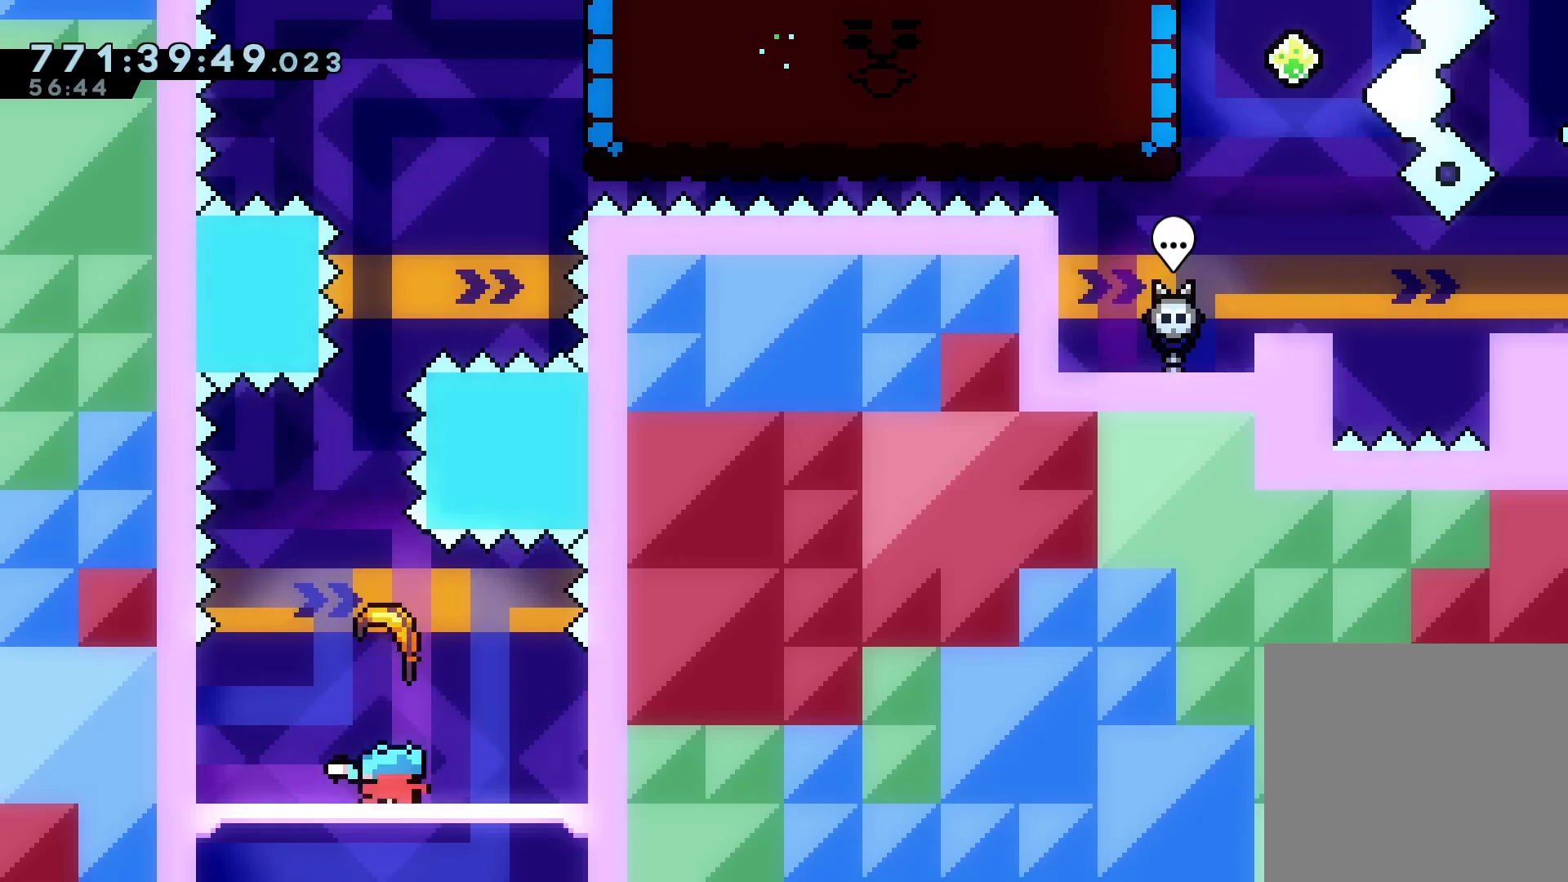
{"keys": [], "events": []}
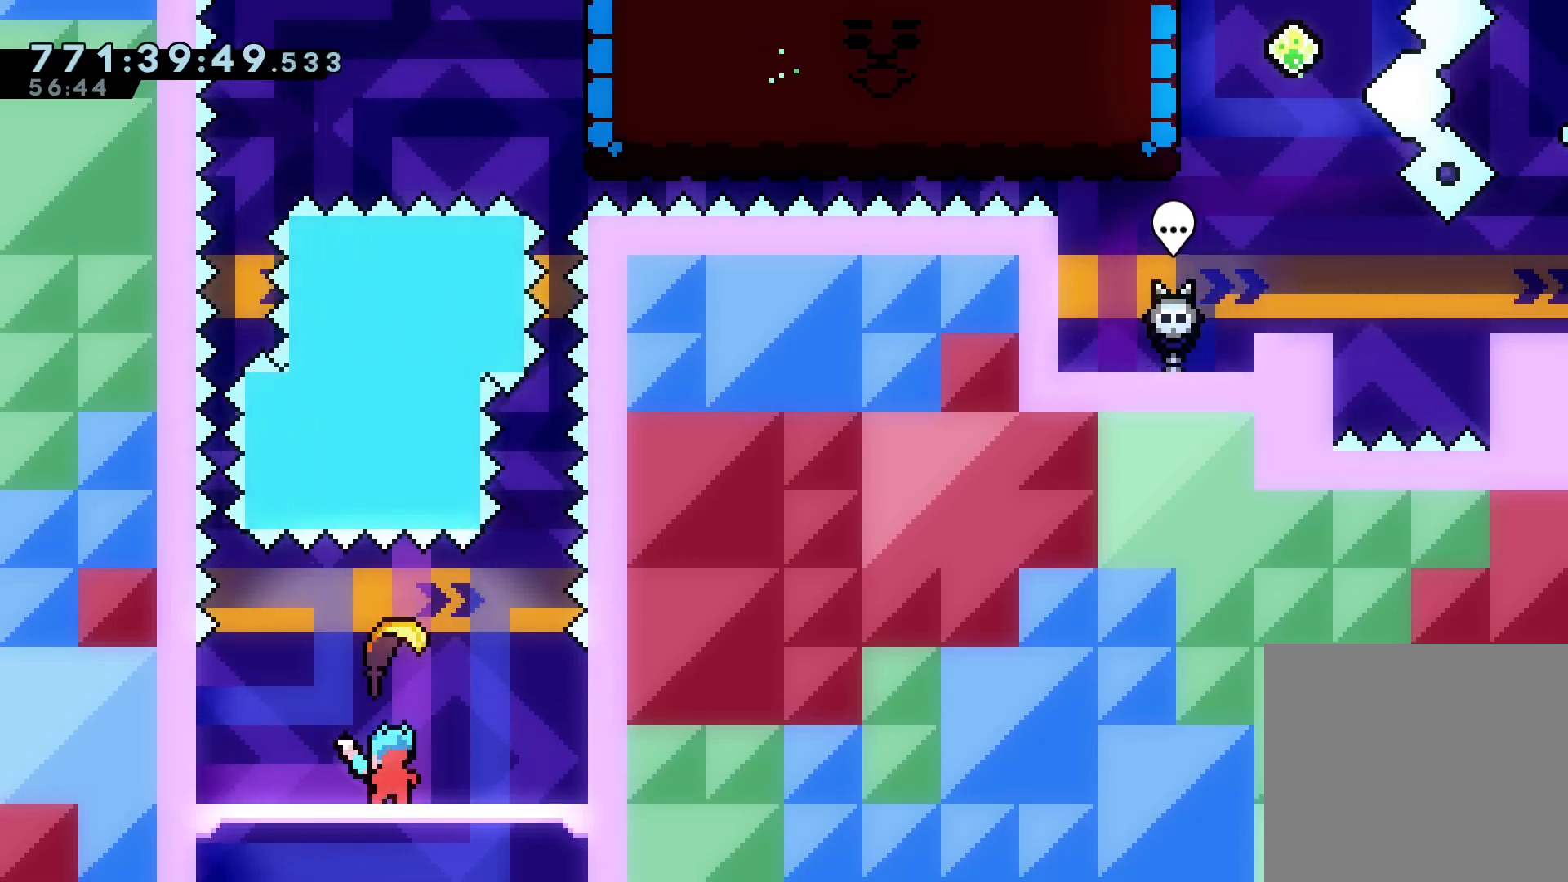
{"keys": [], "events": []}
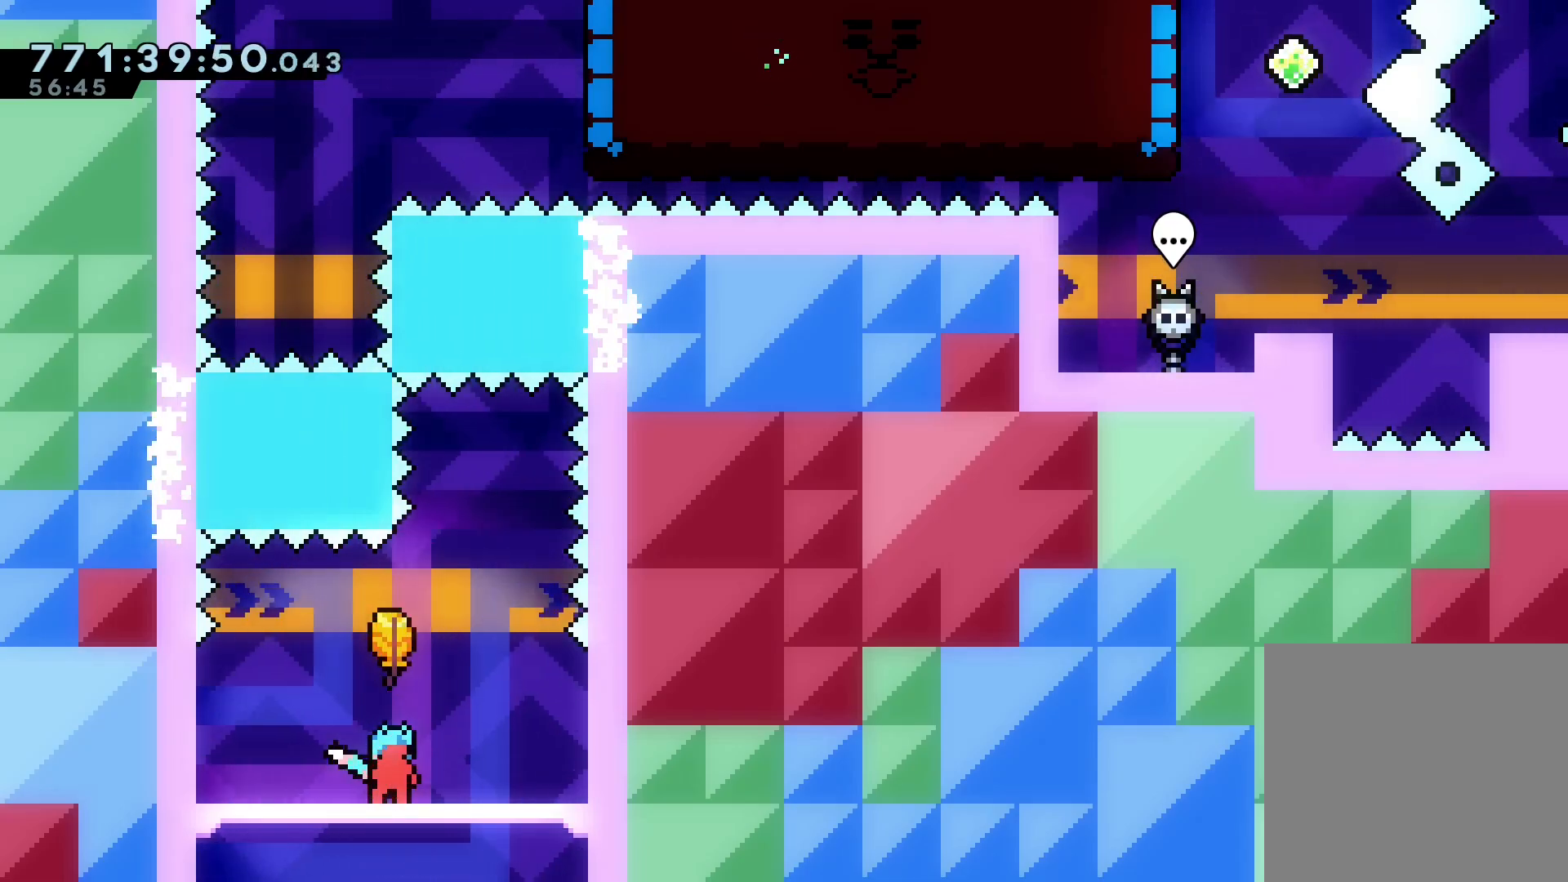
{"keys": ["up"], "events": [[334, "jump", "down"], [434, "up", "down"], [500, "jump", "up"]]}
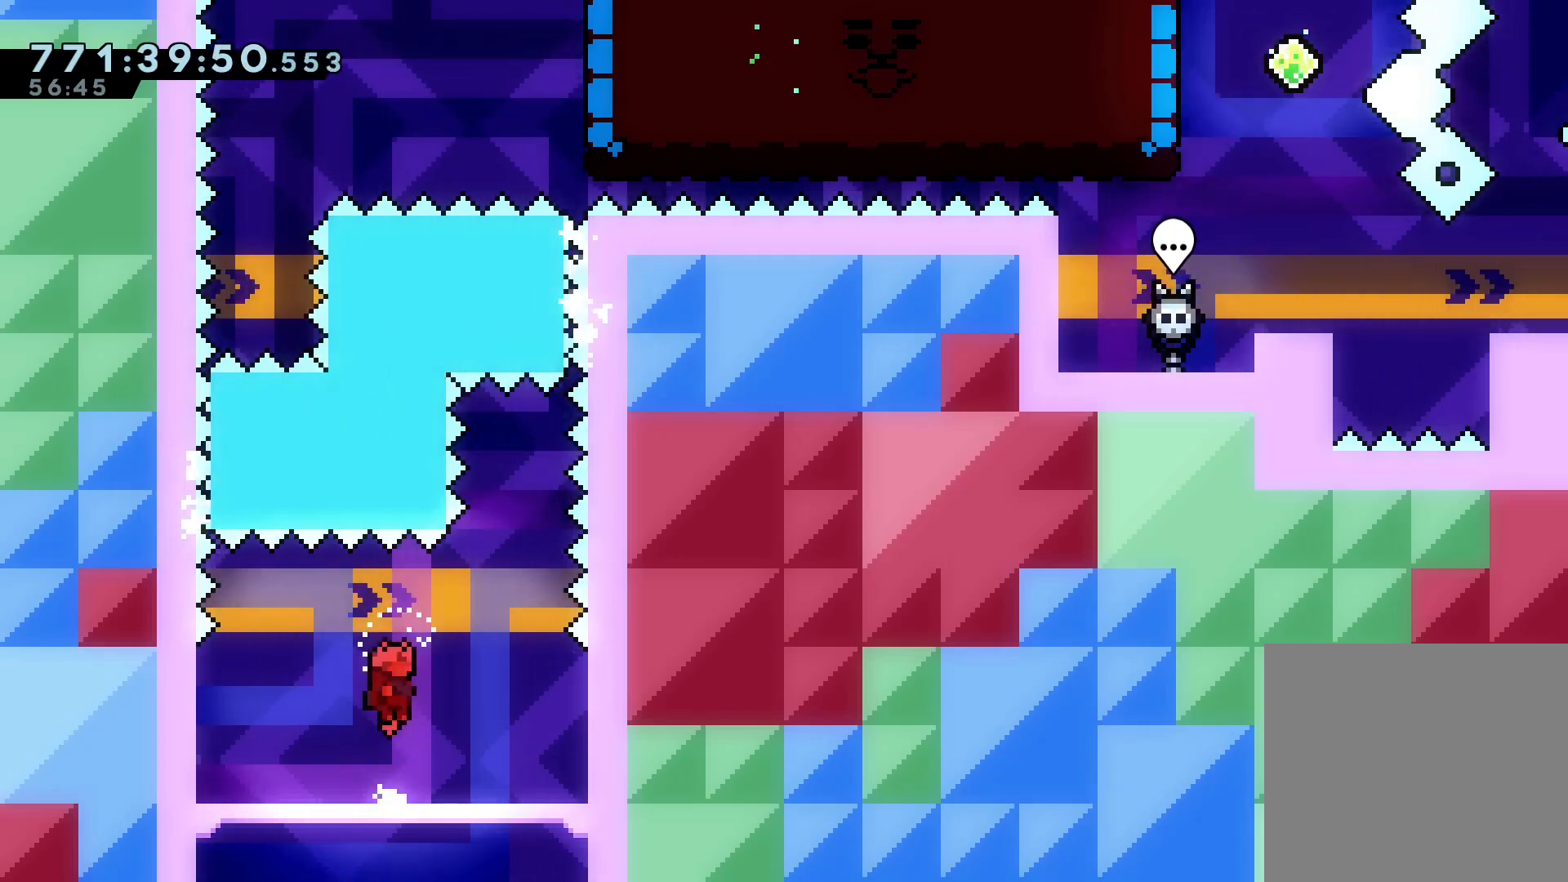
{"keys": ["up"], "events": []}